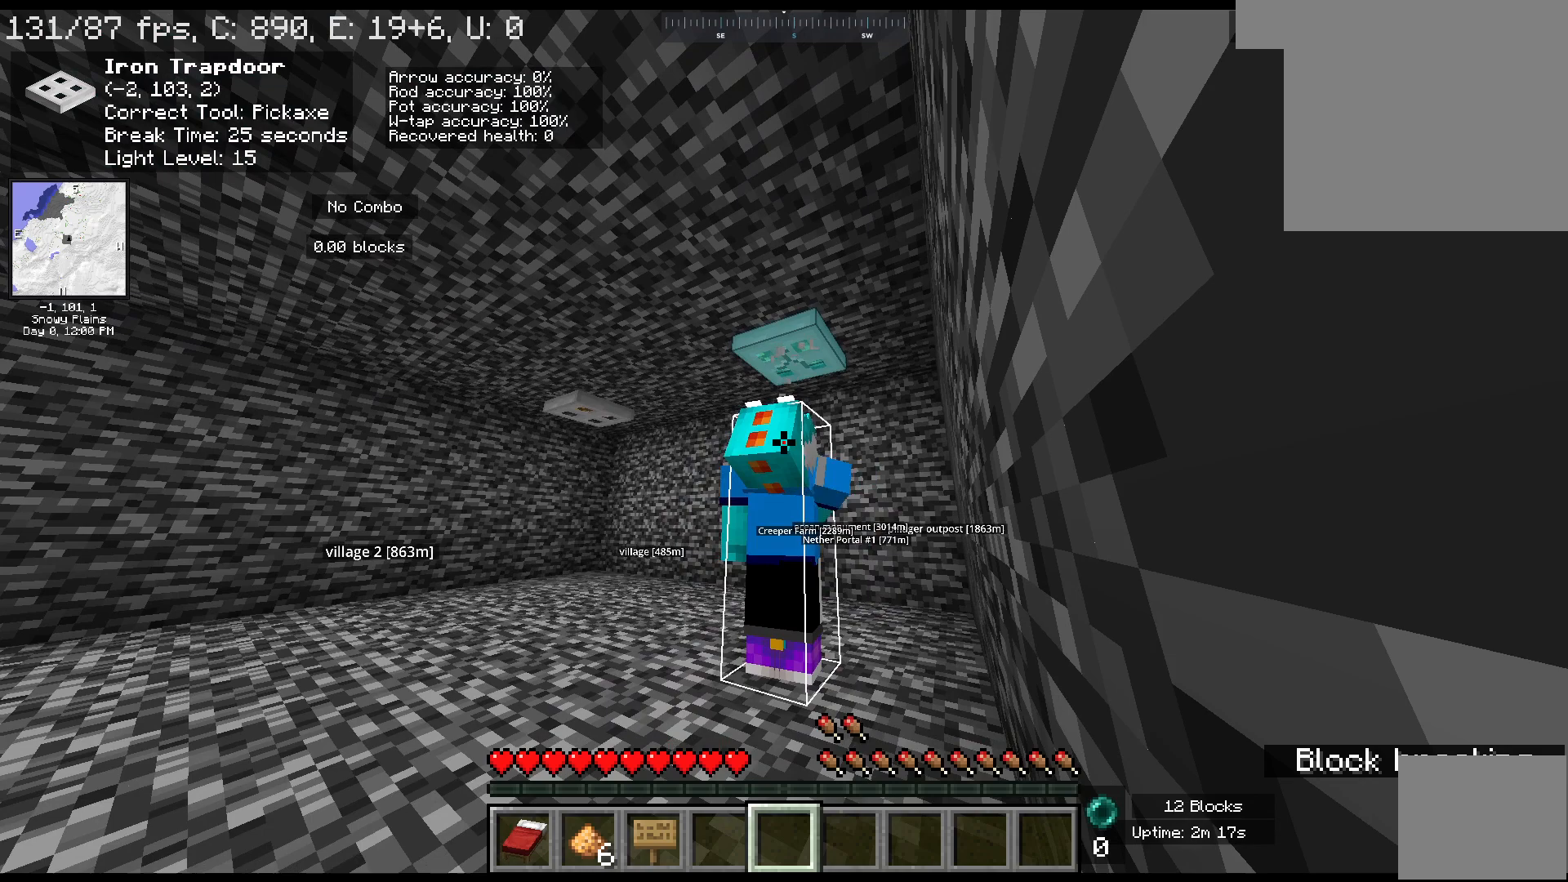
Gameplay with keyboard and mouse; each line is a JSON object with the keys and mouse buttons held at the frame after it. "events" lists presses ("down") and releases ("up") of "a", "ctrl", "d", "escape", "s", "shift", "space", "w", "mouse_left" and "mouse_right" between this image and that frame as [ms after this image, input, new state], when the widget could be followed in between. "mouse_left", "mouse_right" = the "left", "right" buttons of the "mouse" list. No other keys are recorded. Fast repeated clicks can show as one long hold. Mouse movement is not recorded.
{"keys": [], "mouse": ["left"], "events": []}
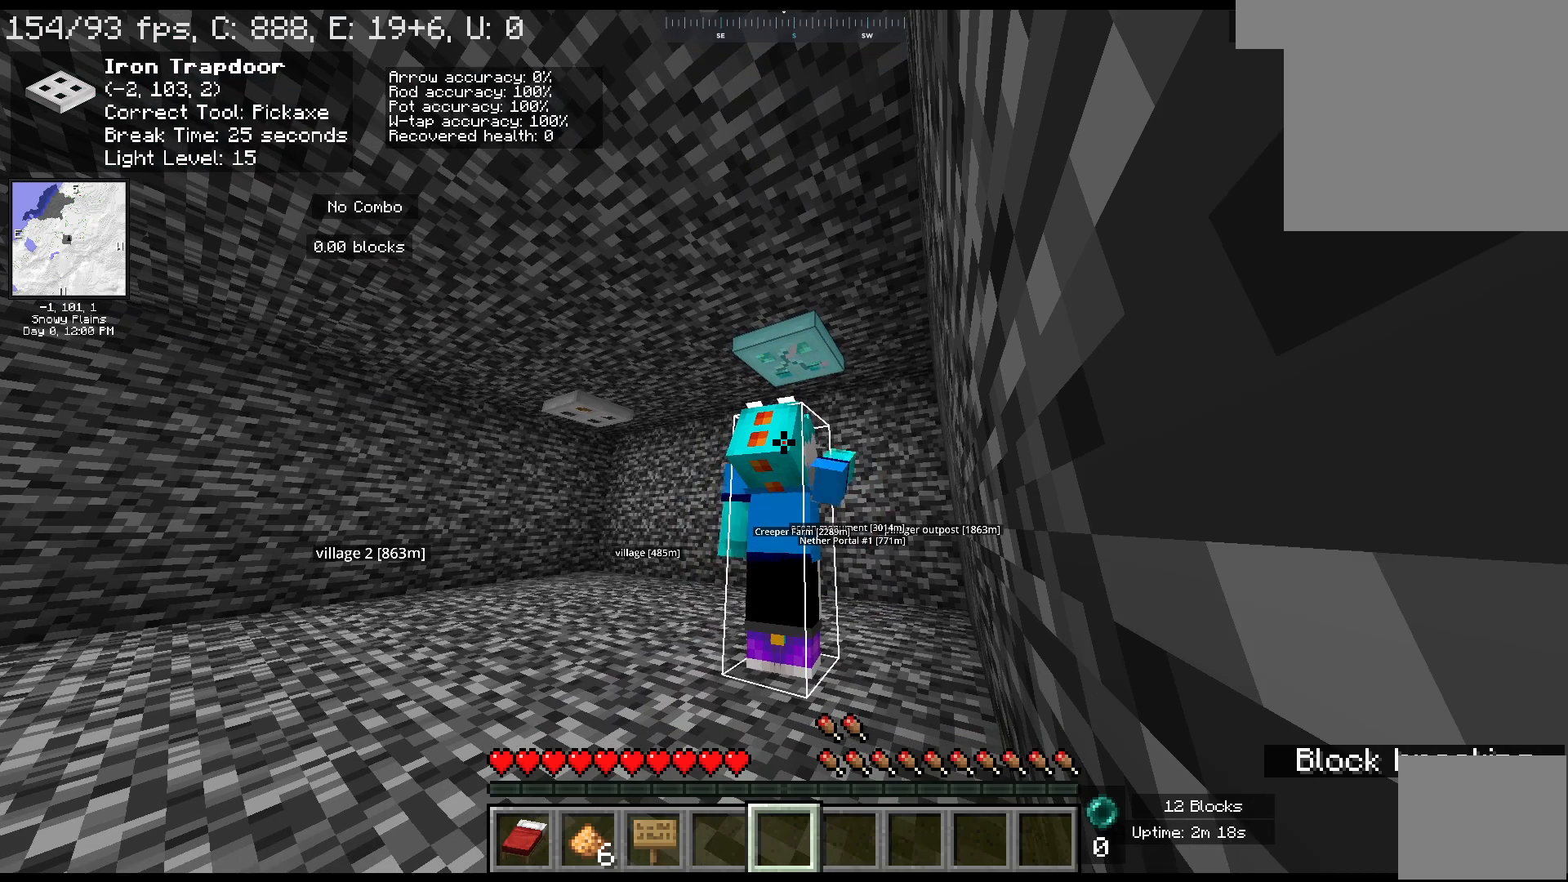
{"keys": [], "mouse": ["left"], "events": []}
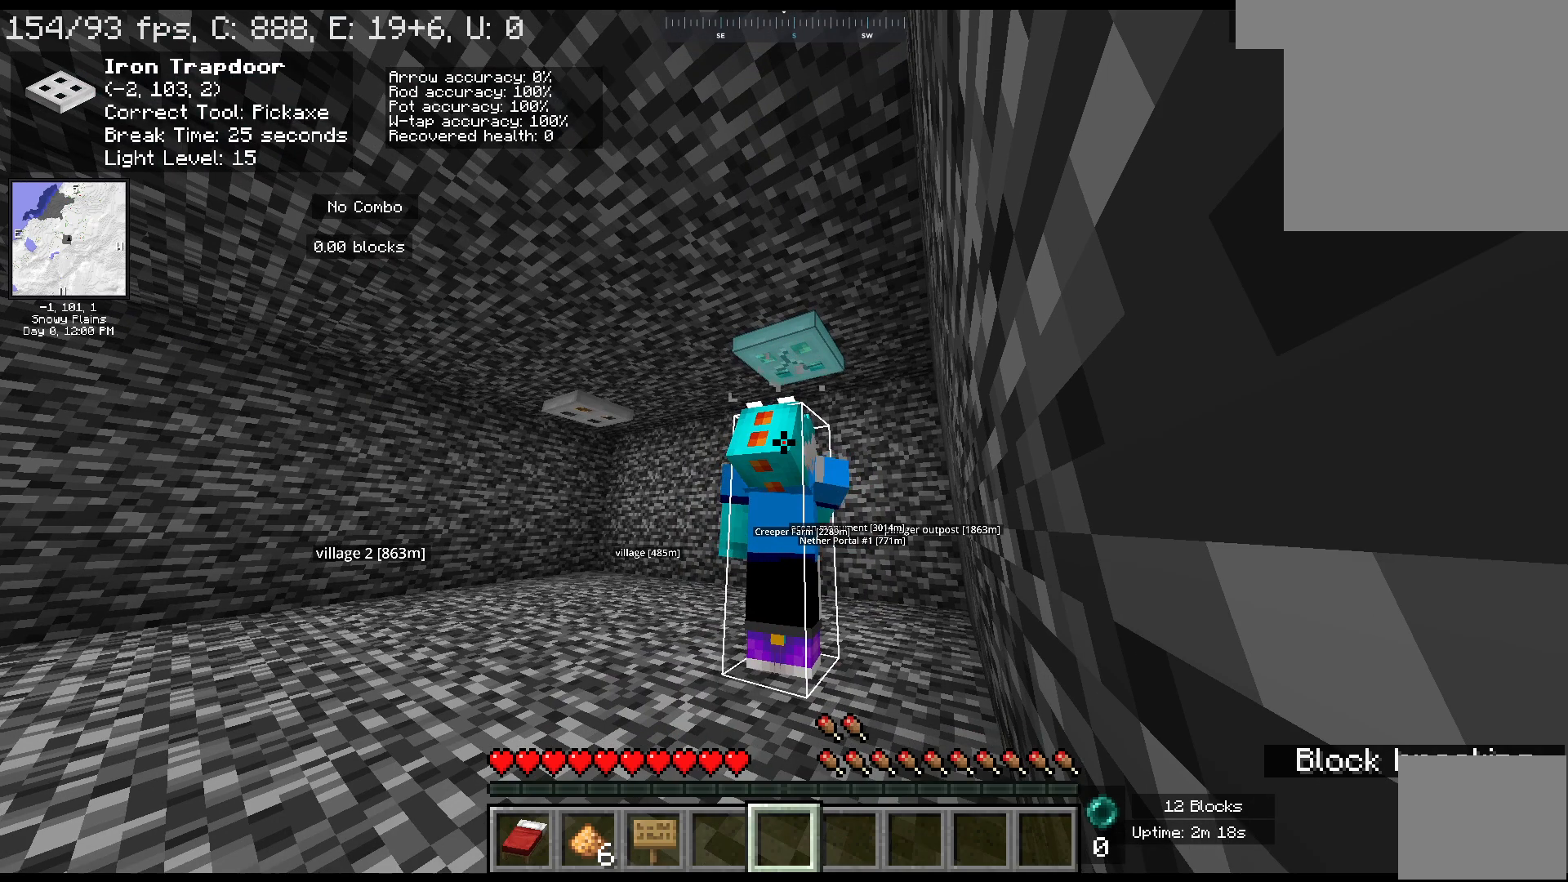
{"keys": [], "mouse": ["left"], "events": []}
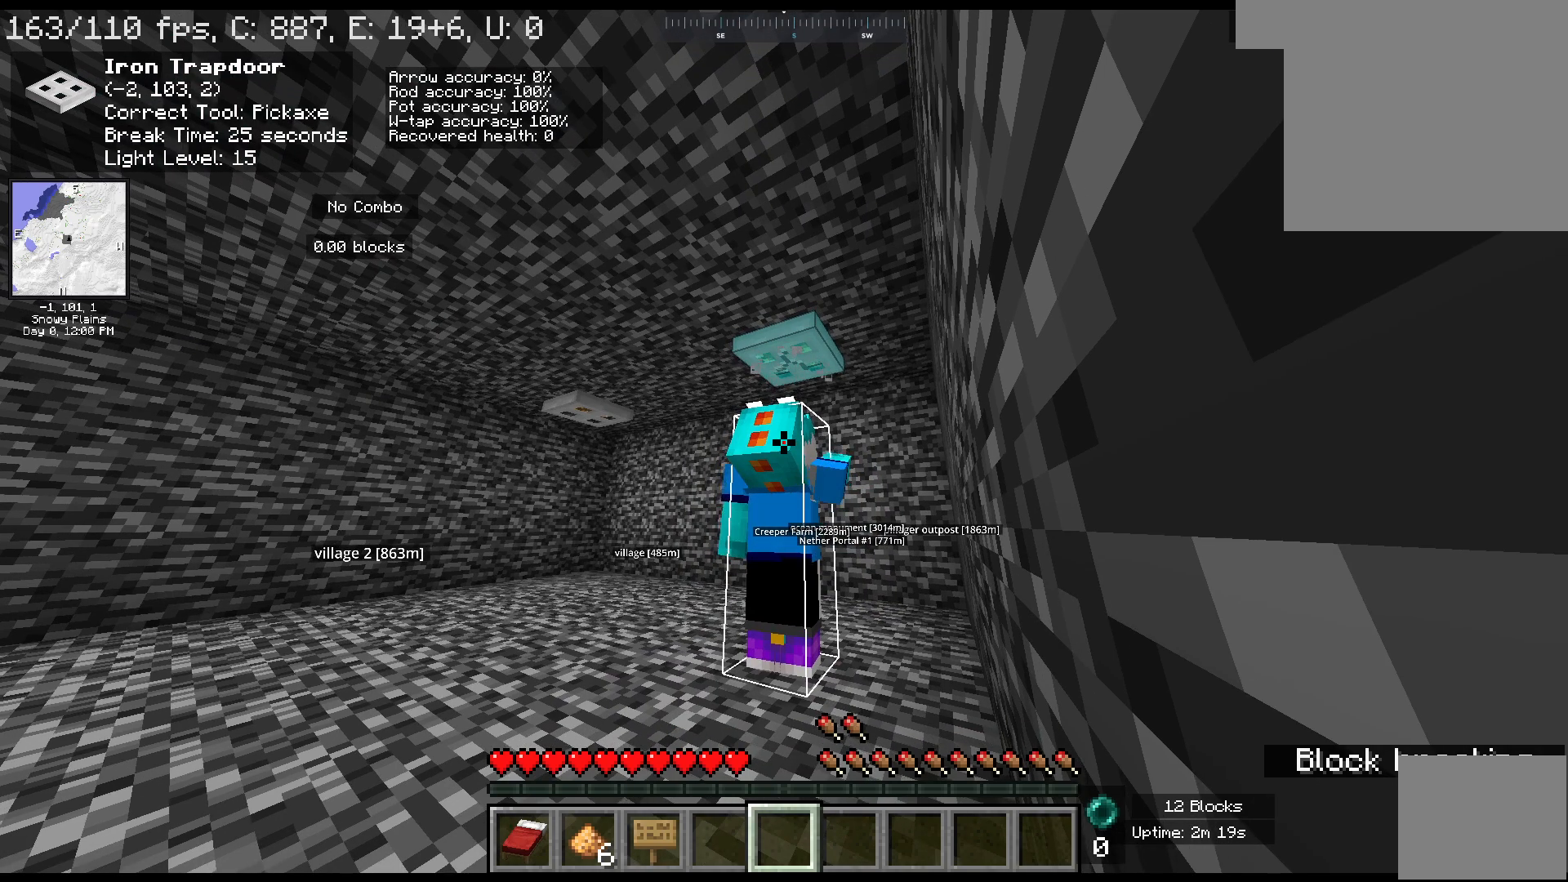
{"keys": [], "mouse": ["left"], "events": []}
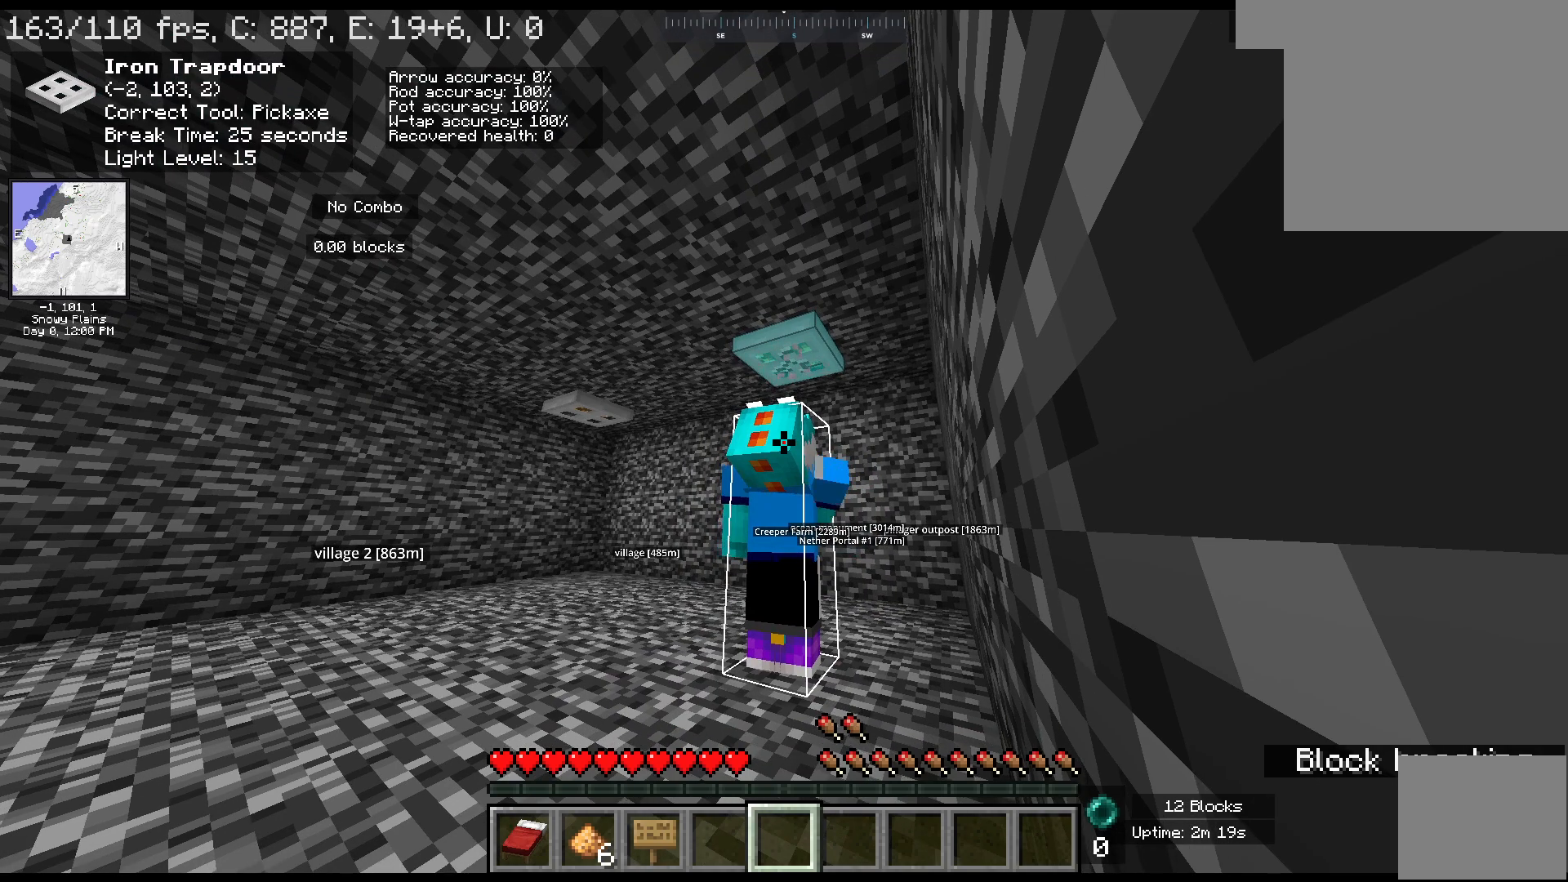
{"keys": [], "mouse": ["left"], "events": []}
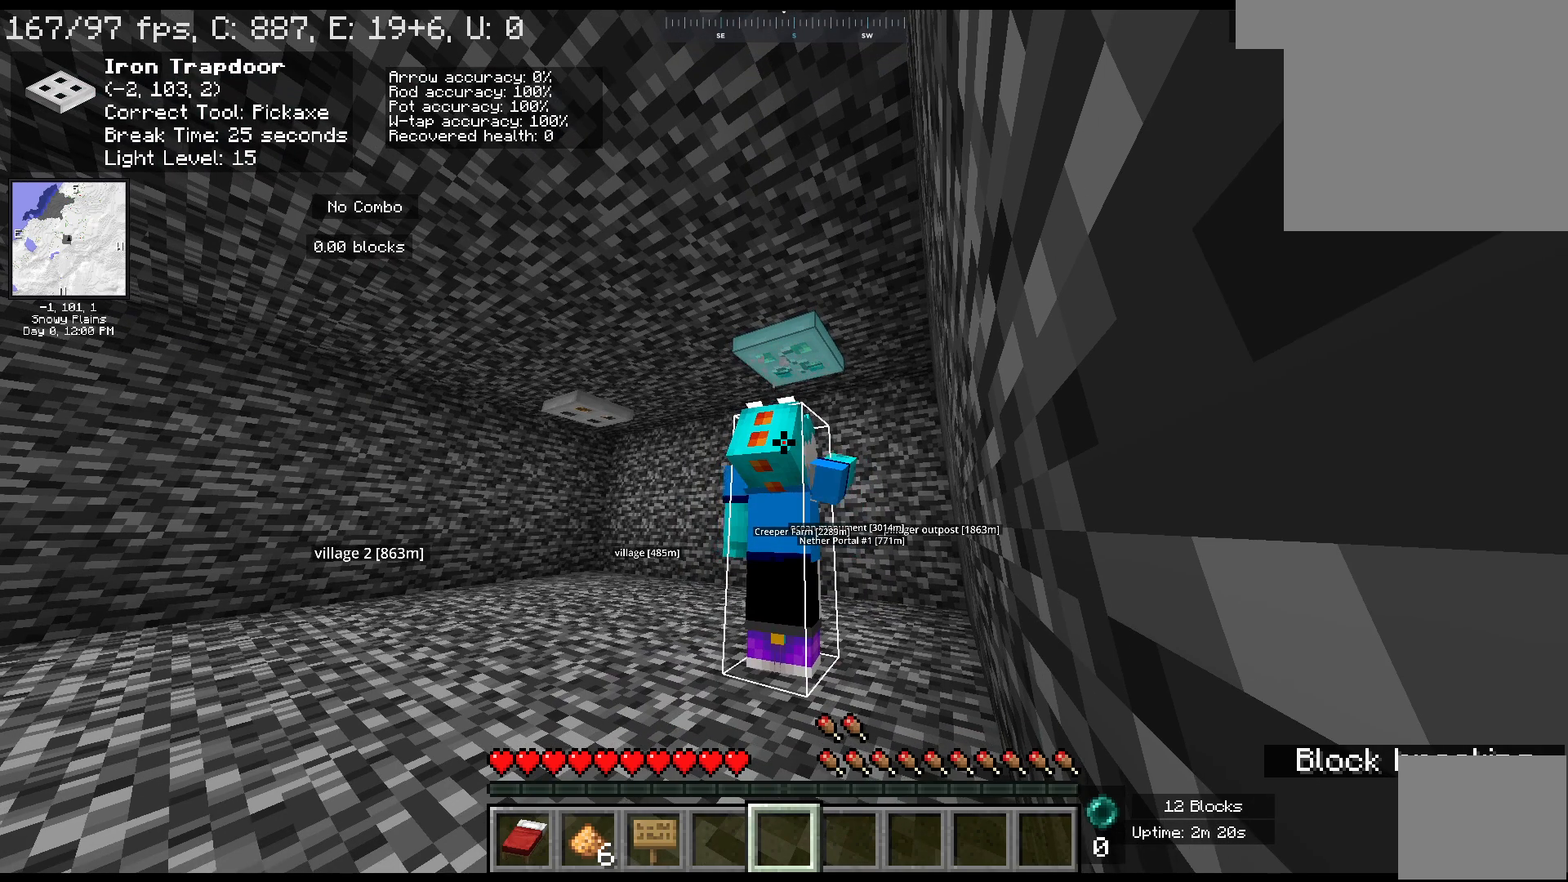
{"keys": [], "mouse": ["left"], "events": []}
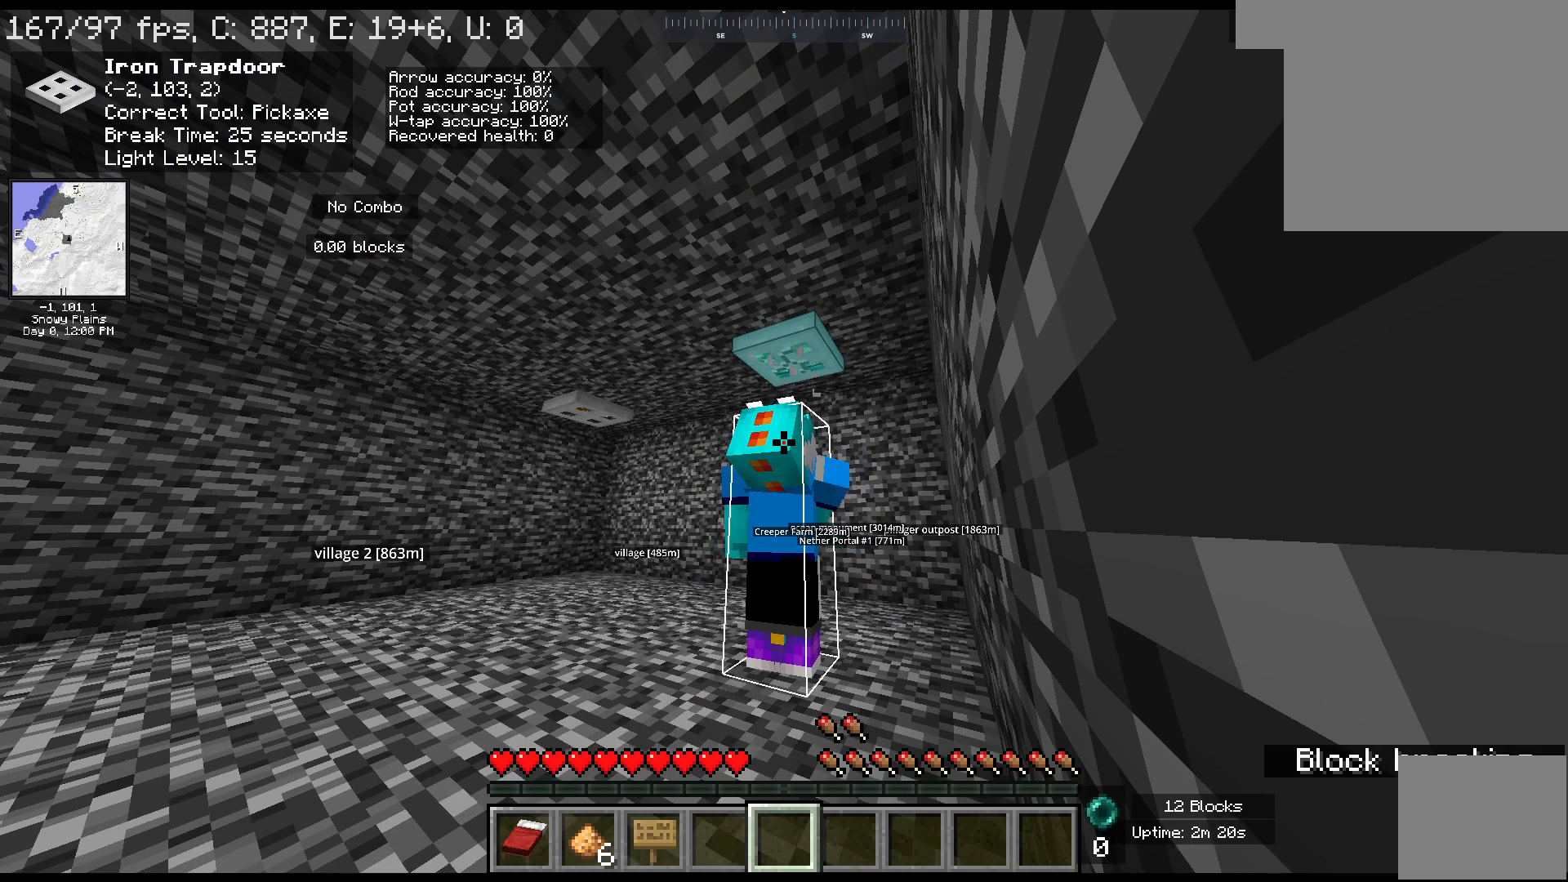
{"keys": [], "mouse": ["left"], "events": []}
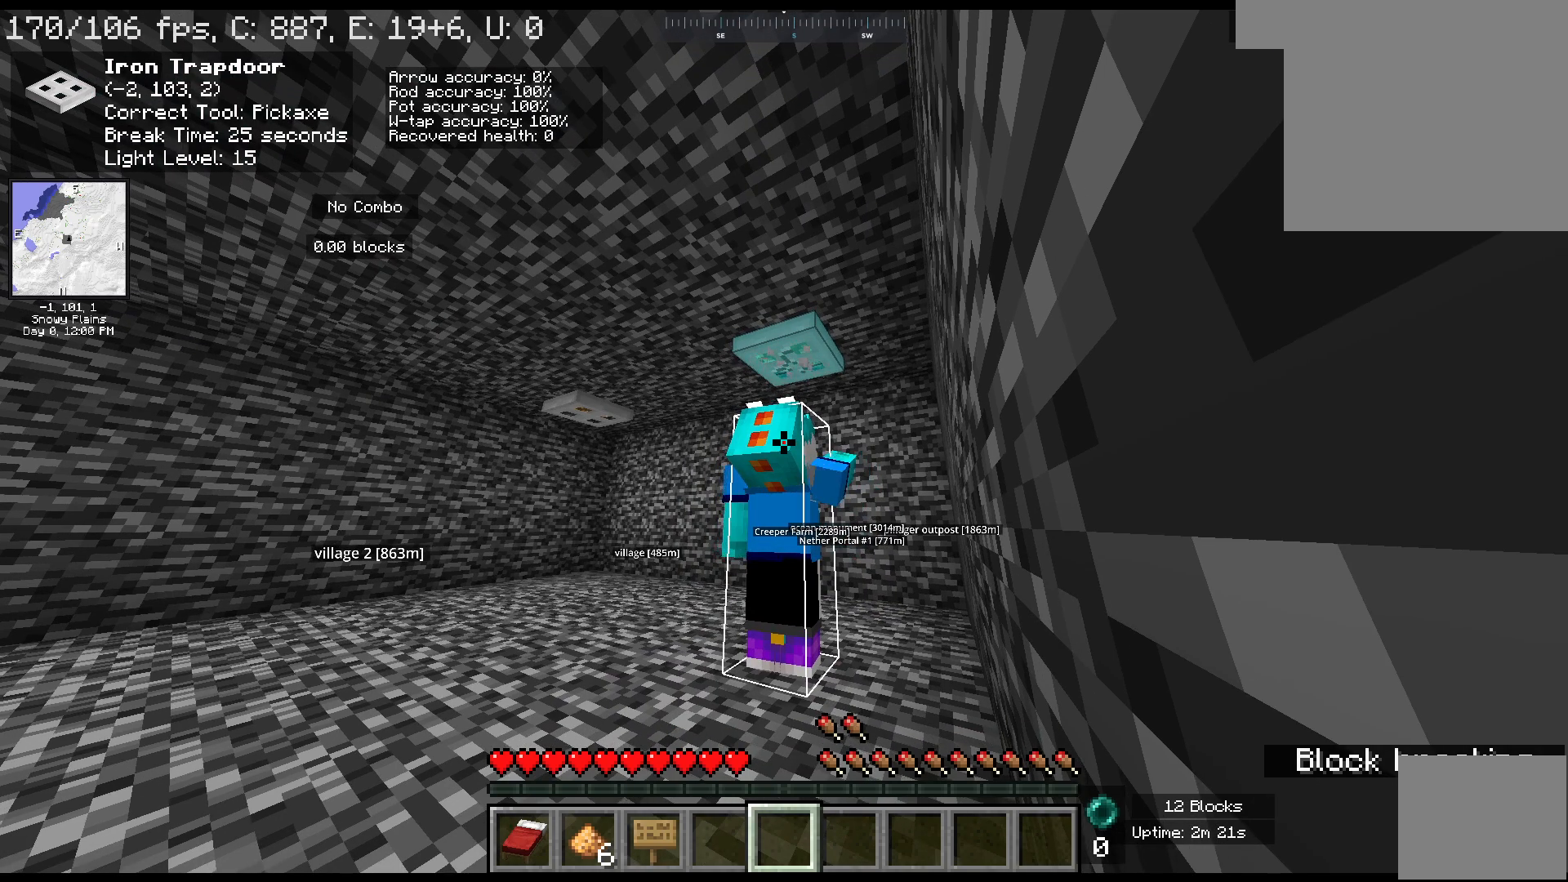
{"keys": [], "mouse": ["left"], "events": []}
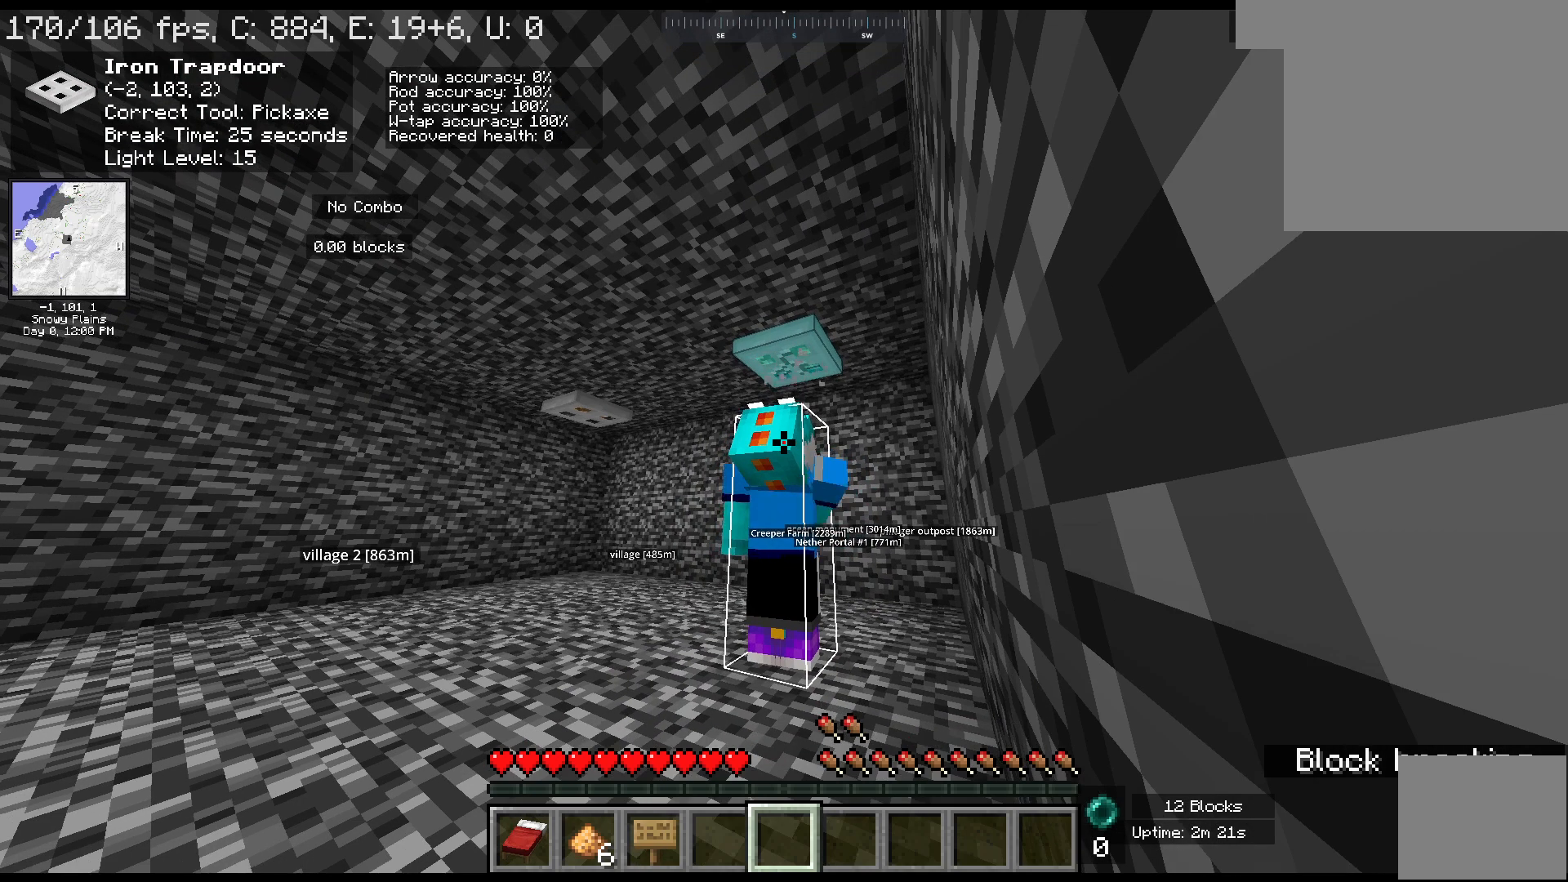
{"keys": [], "mouse": ["left"], "events": []}
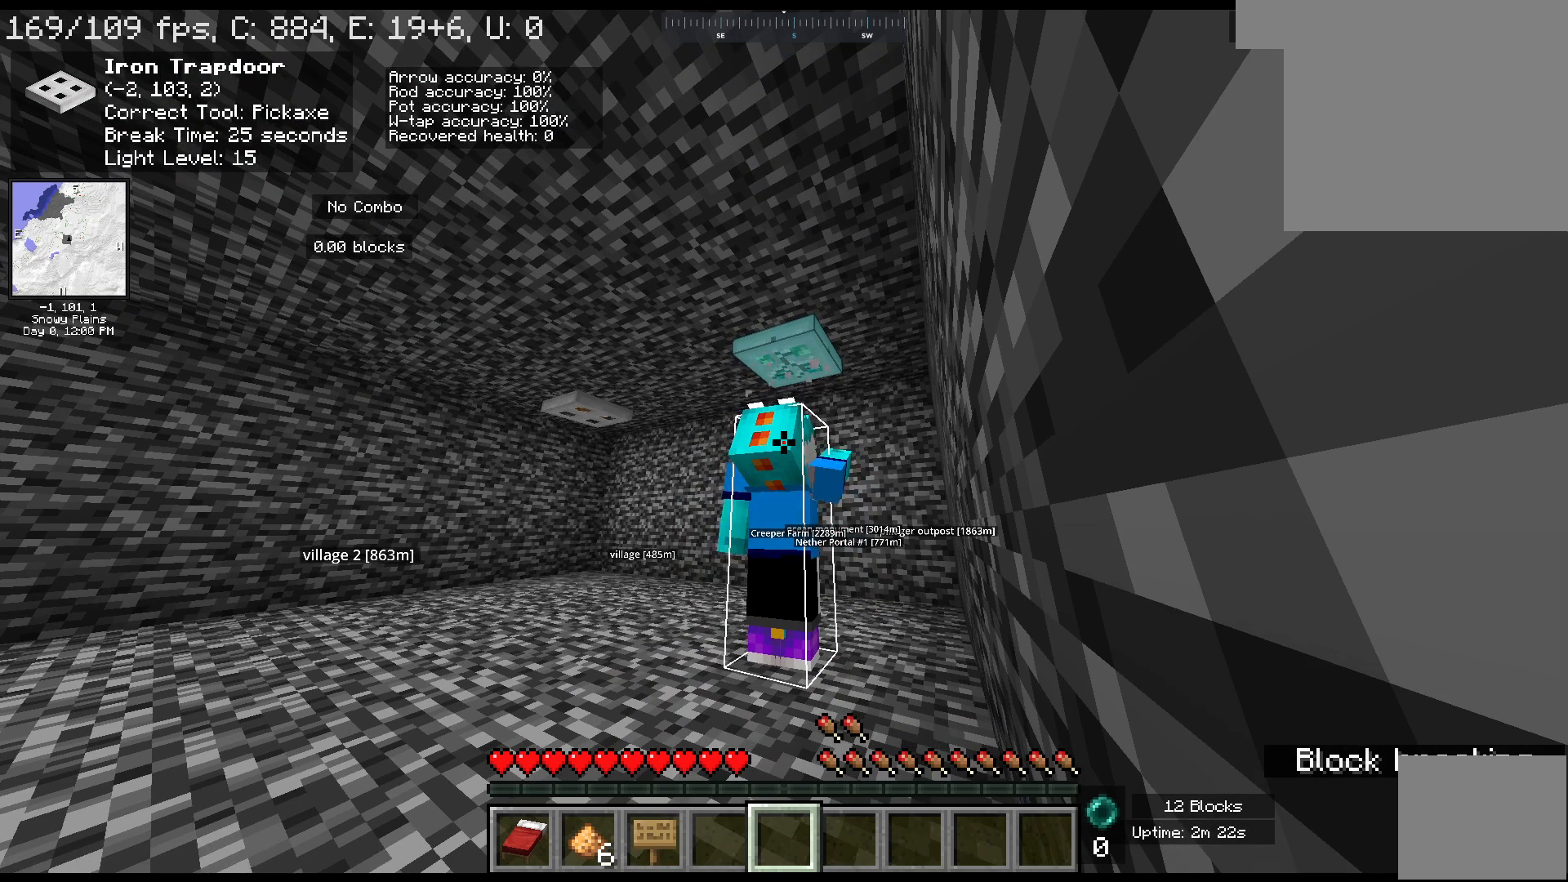
{"keys": [], "mouse": ["left"], "events": []}
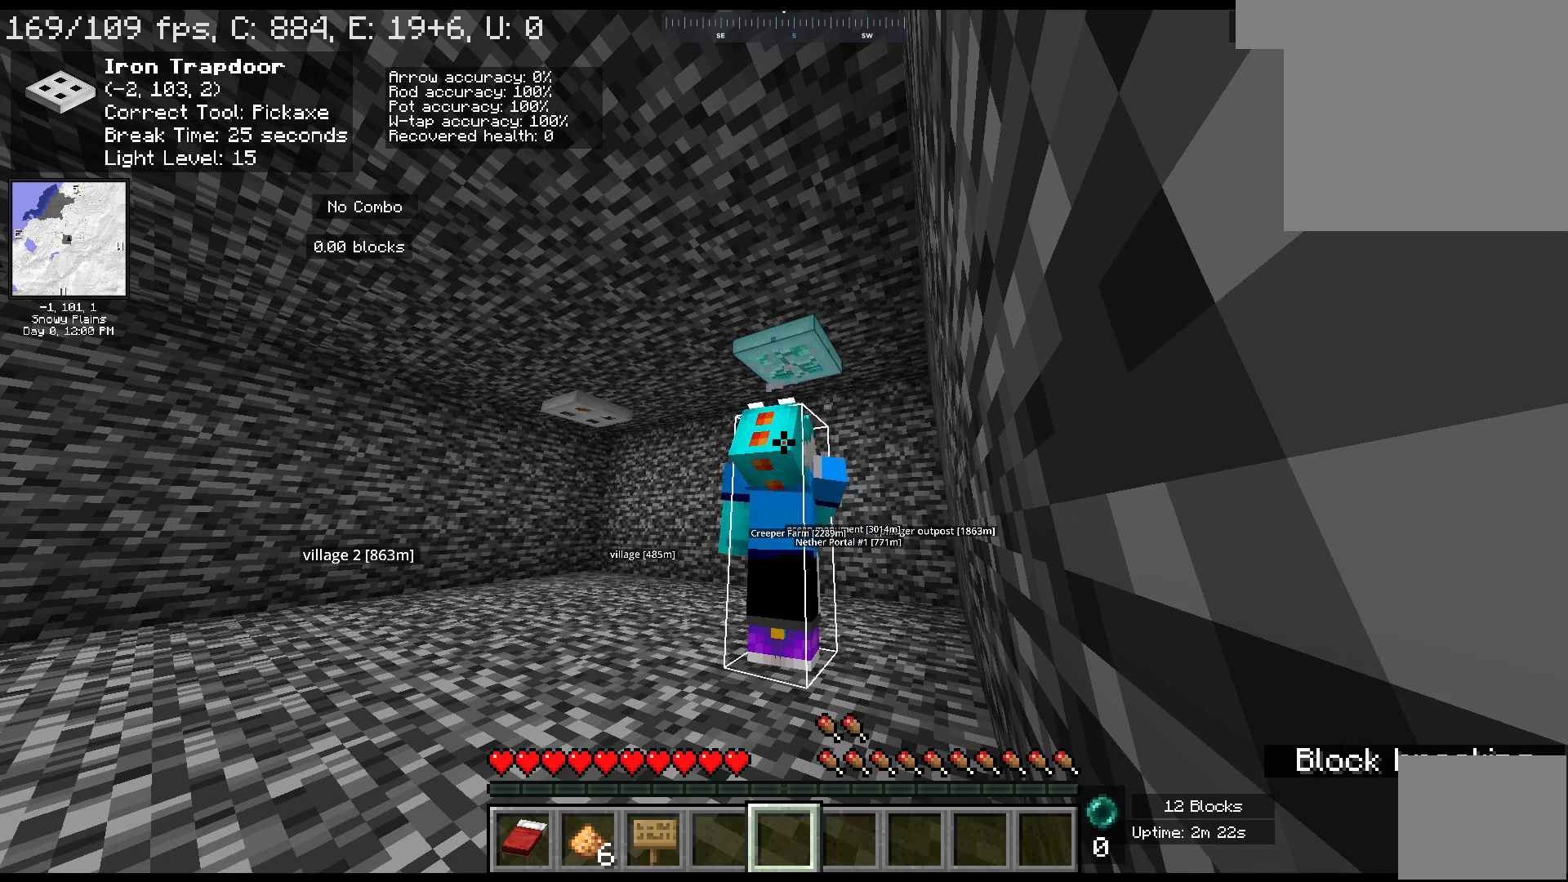
{"keys": [], "mouse": ["left"], "events": []}
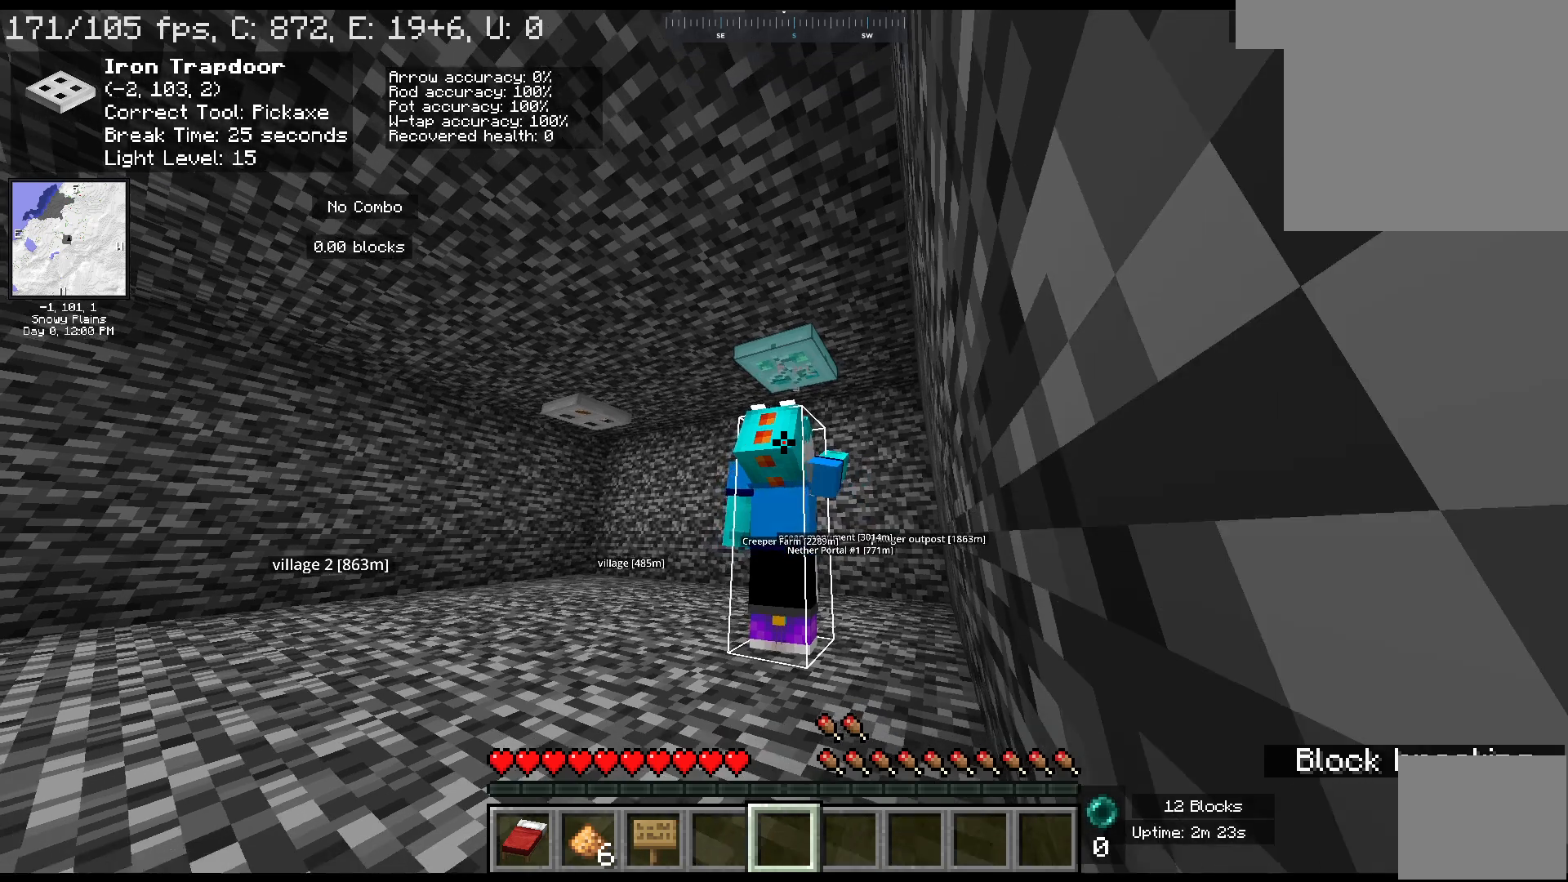
{"keys": [], "mouse": ["left"], "events": []}
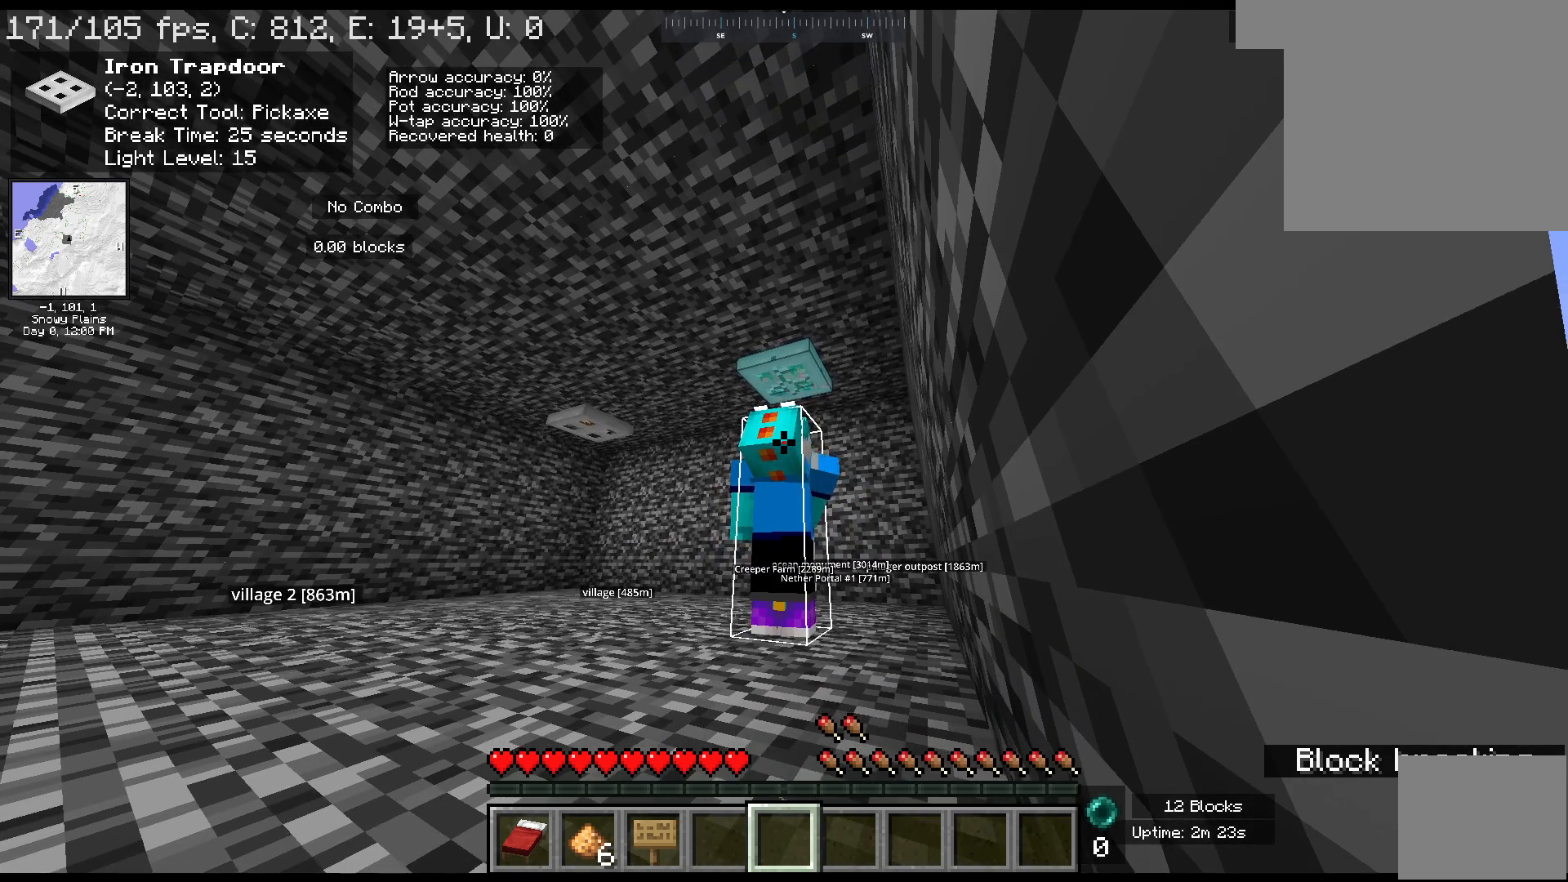
{"keys": [], "mouse": ["left"], "events": []}
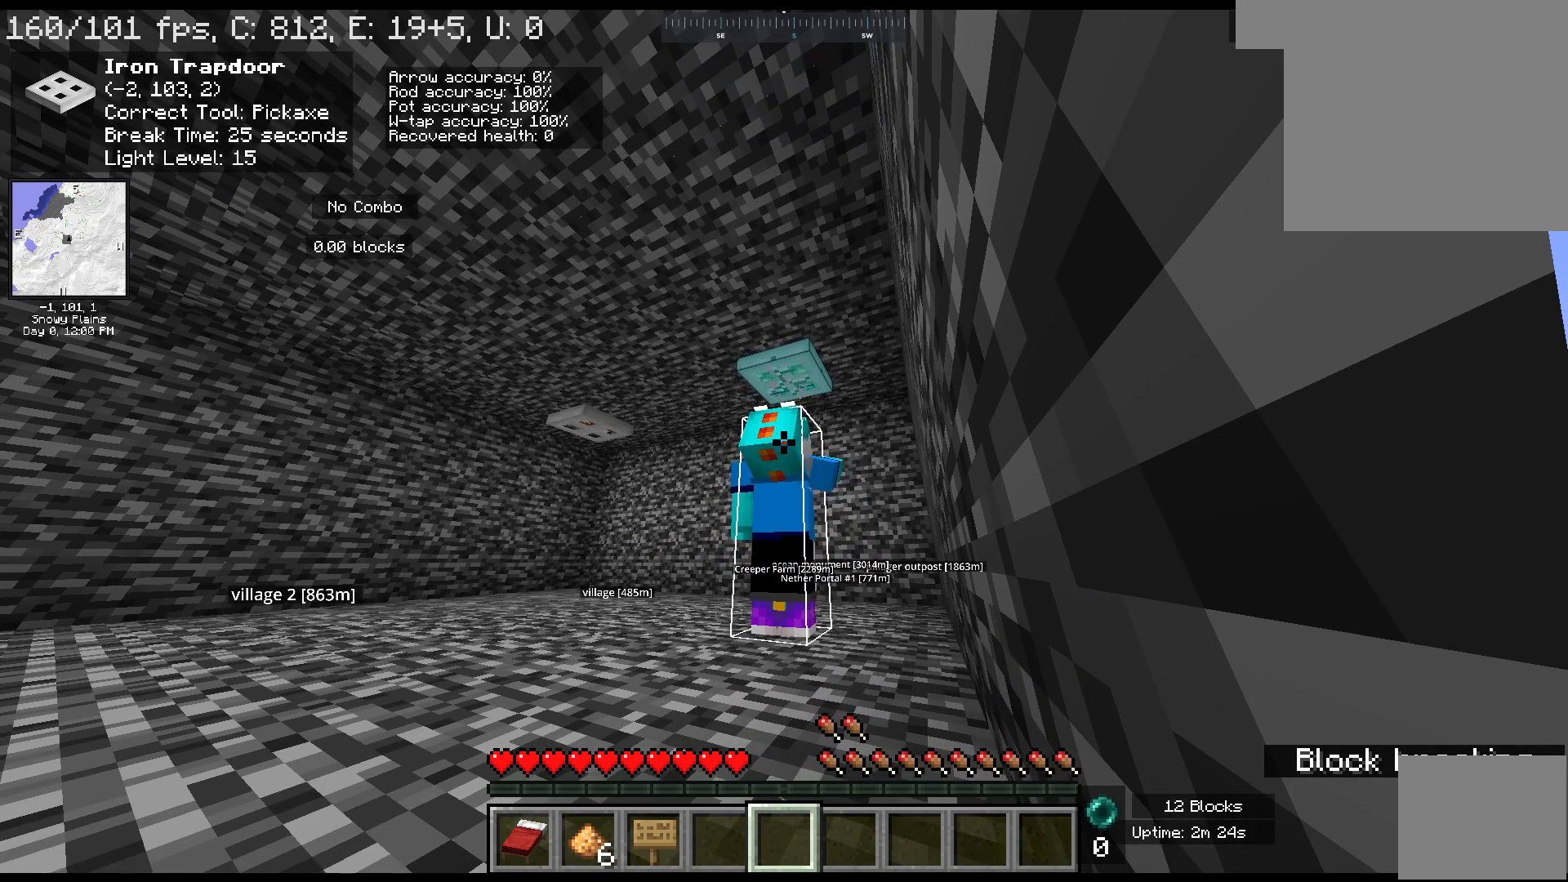
{"keys": [], "mouse": ["left"], "events": []}
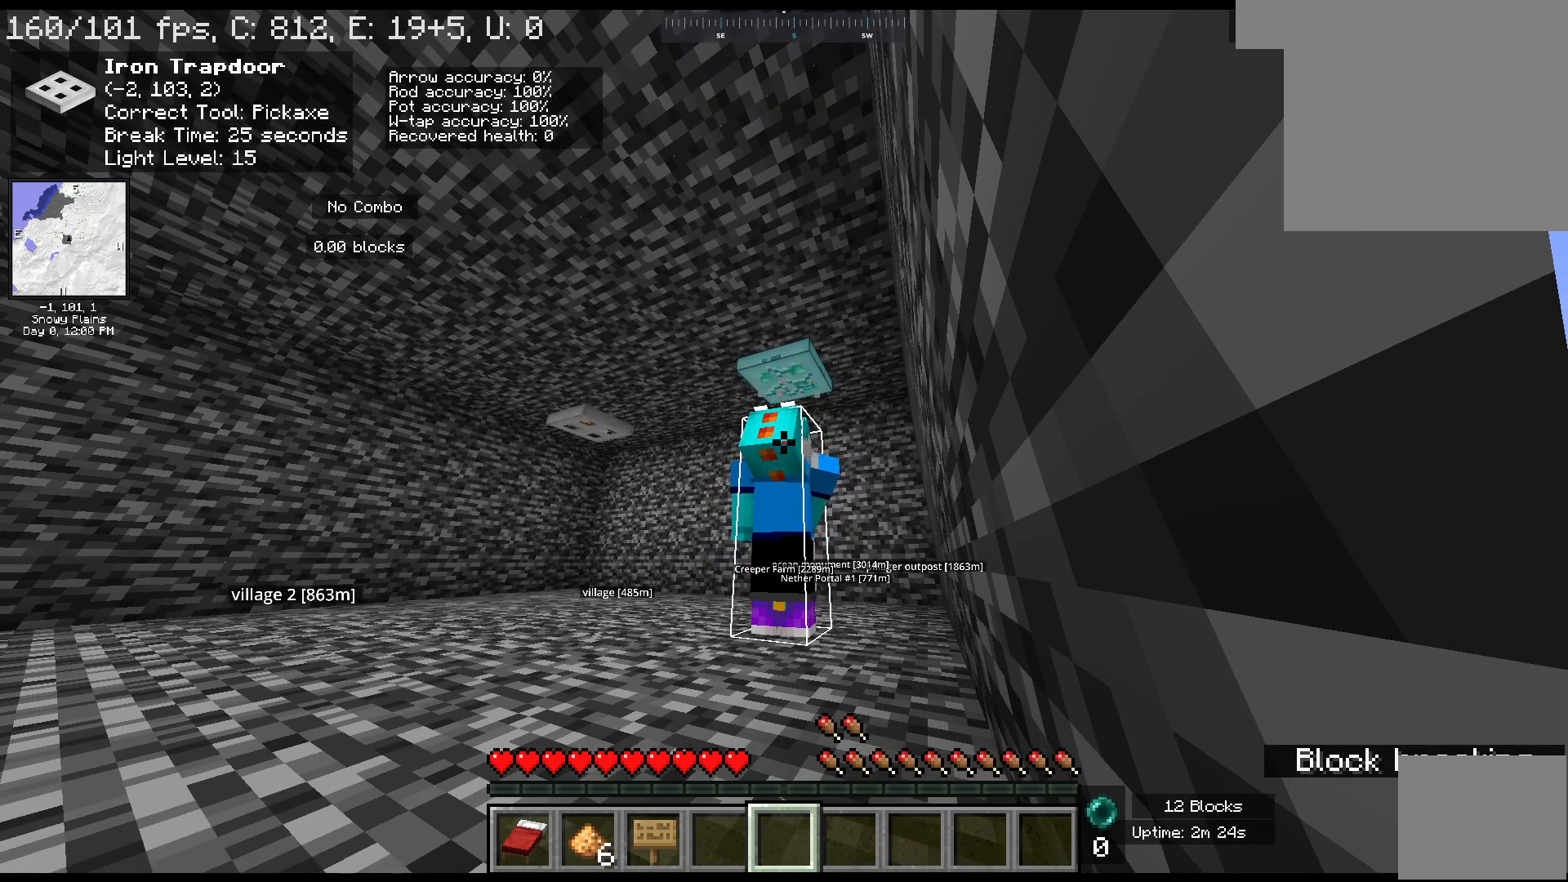
{"keys": [], "mouse": ["left"], "events": []}
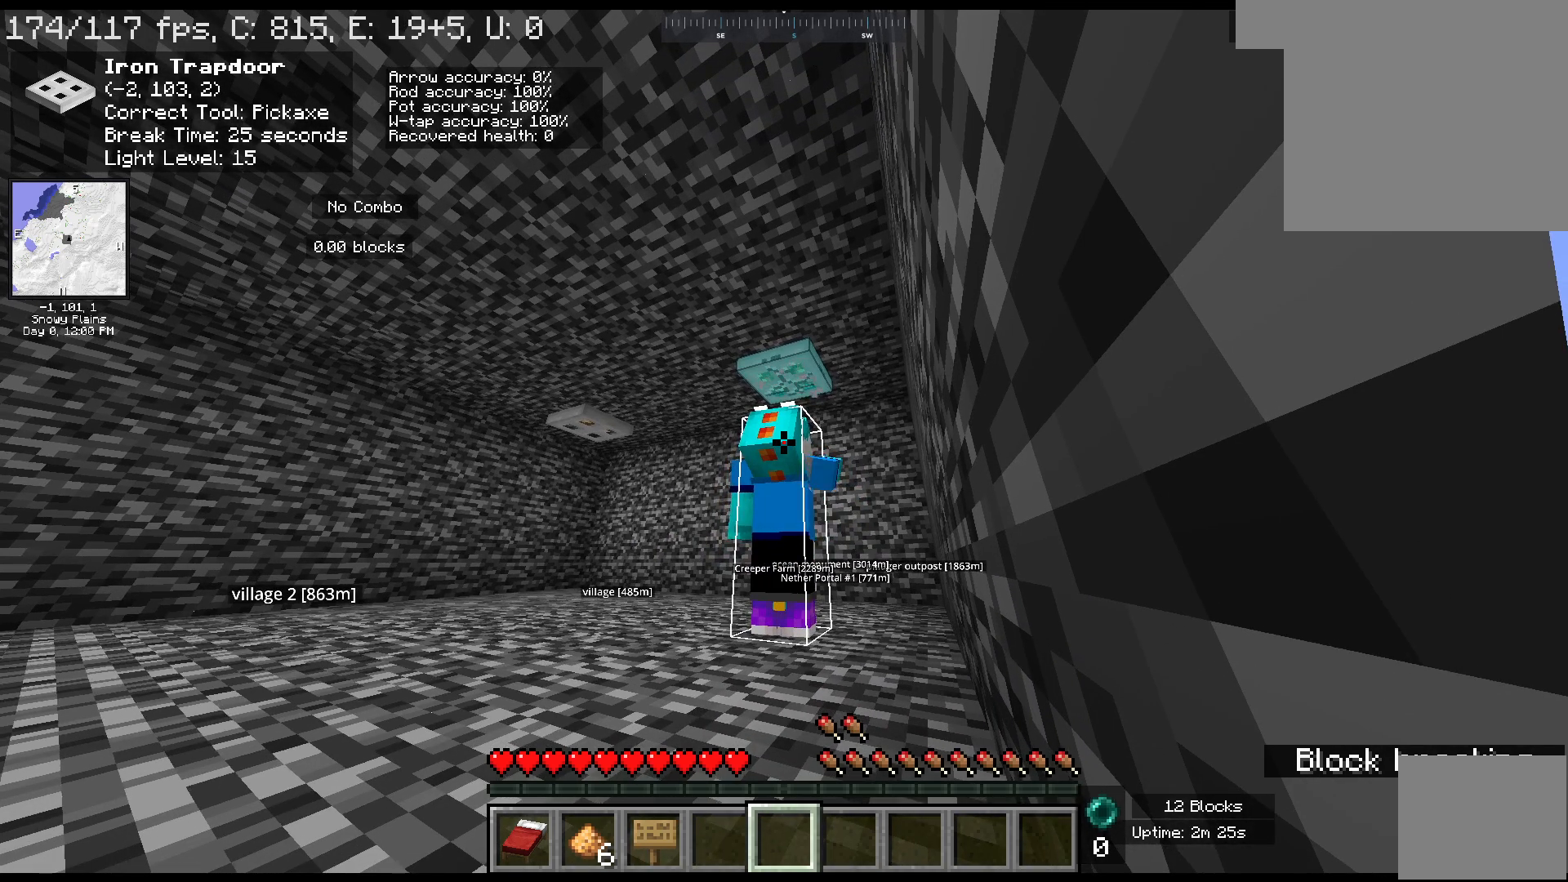
{"keys": [], "mouse": ["left"], "events": []}
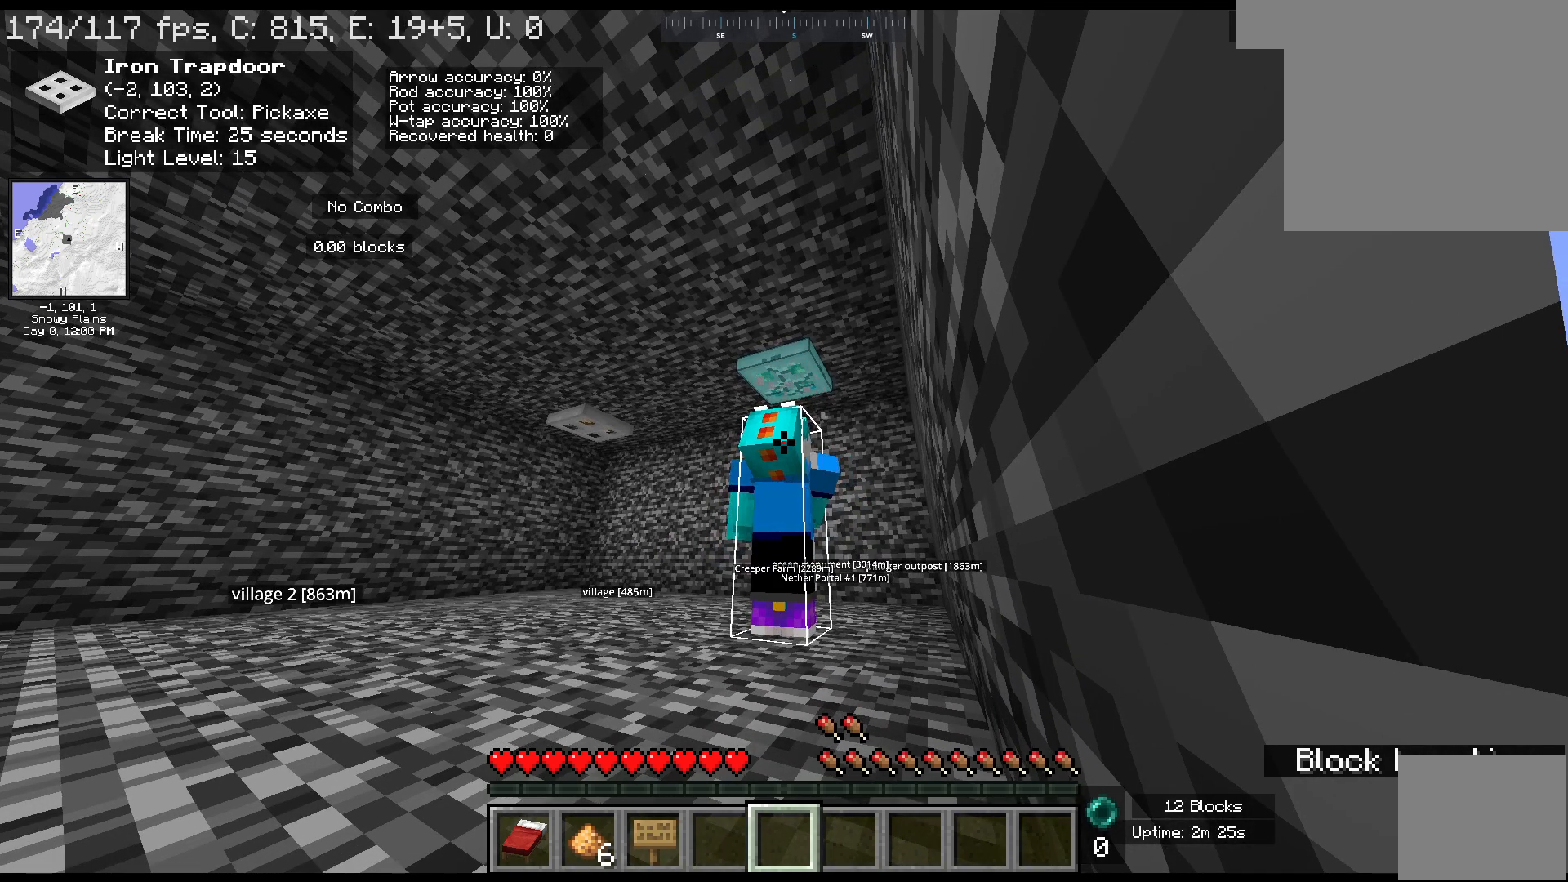
{"keys": [], "mouse": ["left"], "events": []}
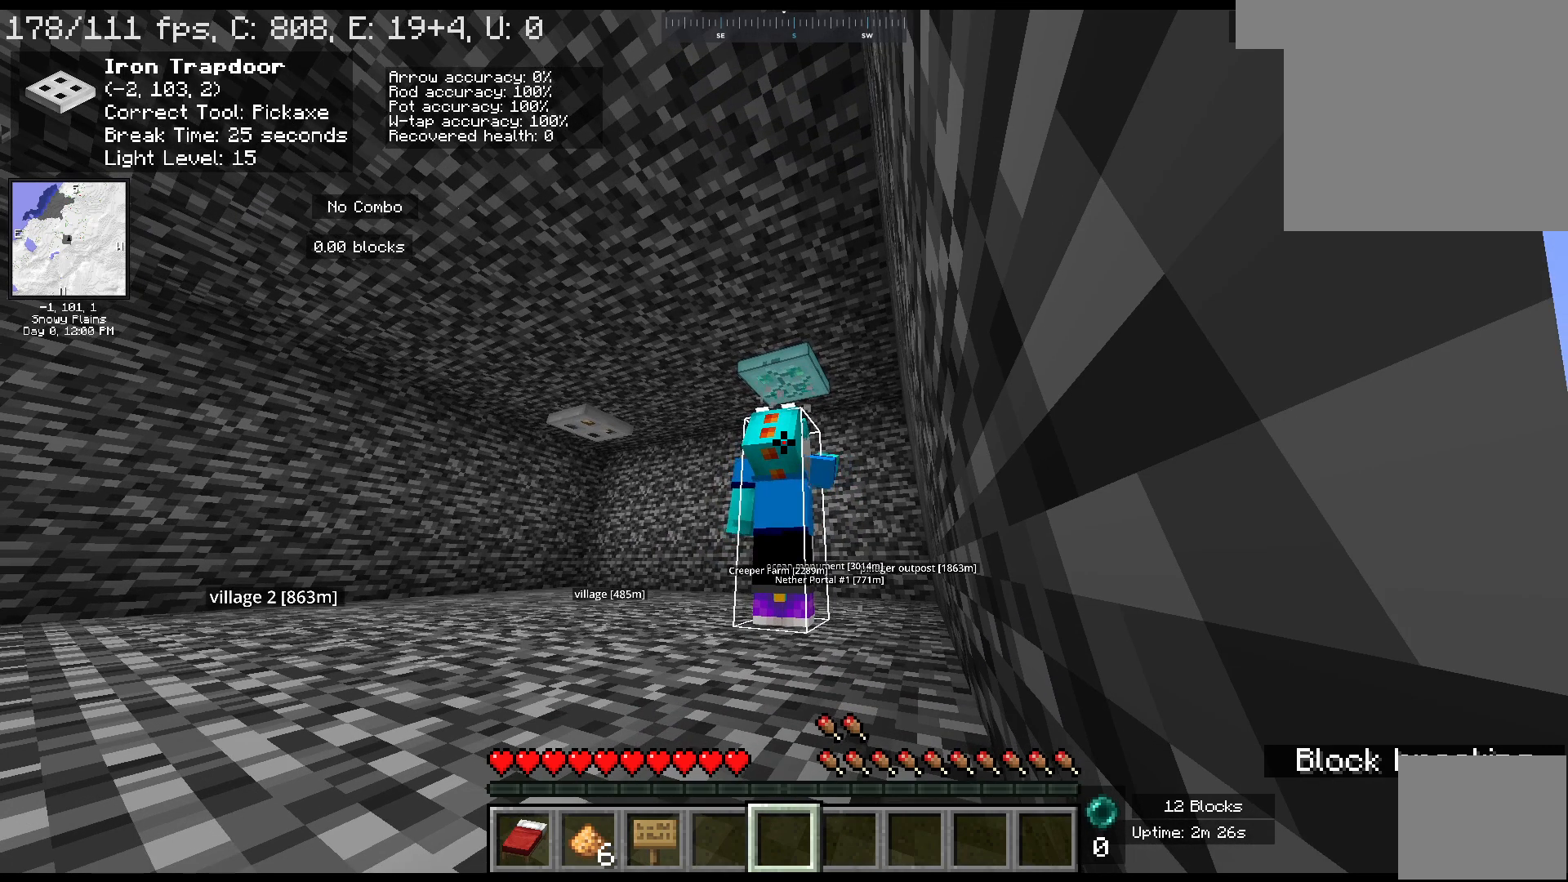
{"keys": [], "mouse": ["left"], "events": []}
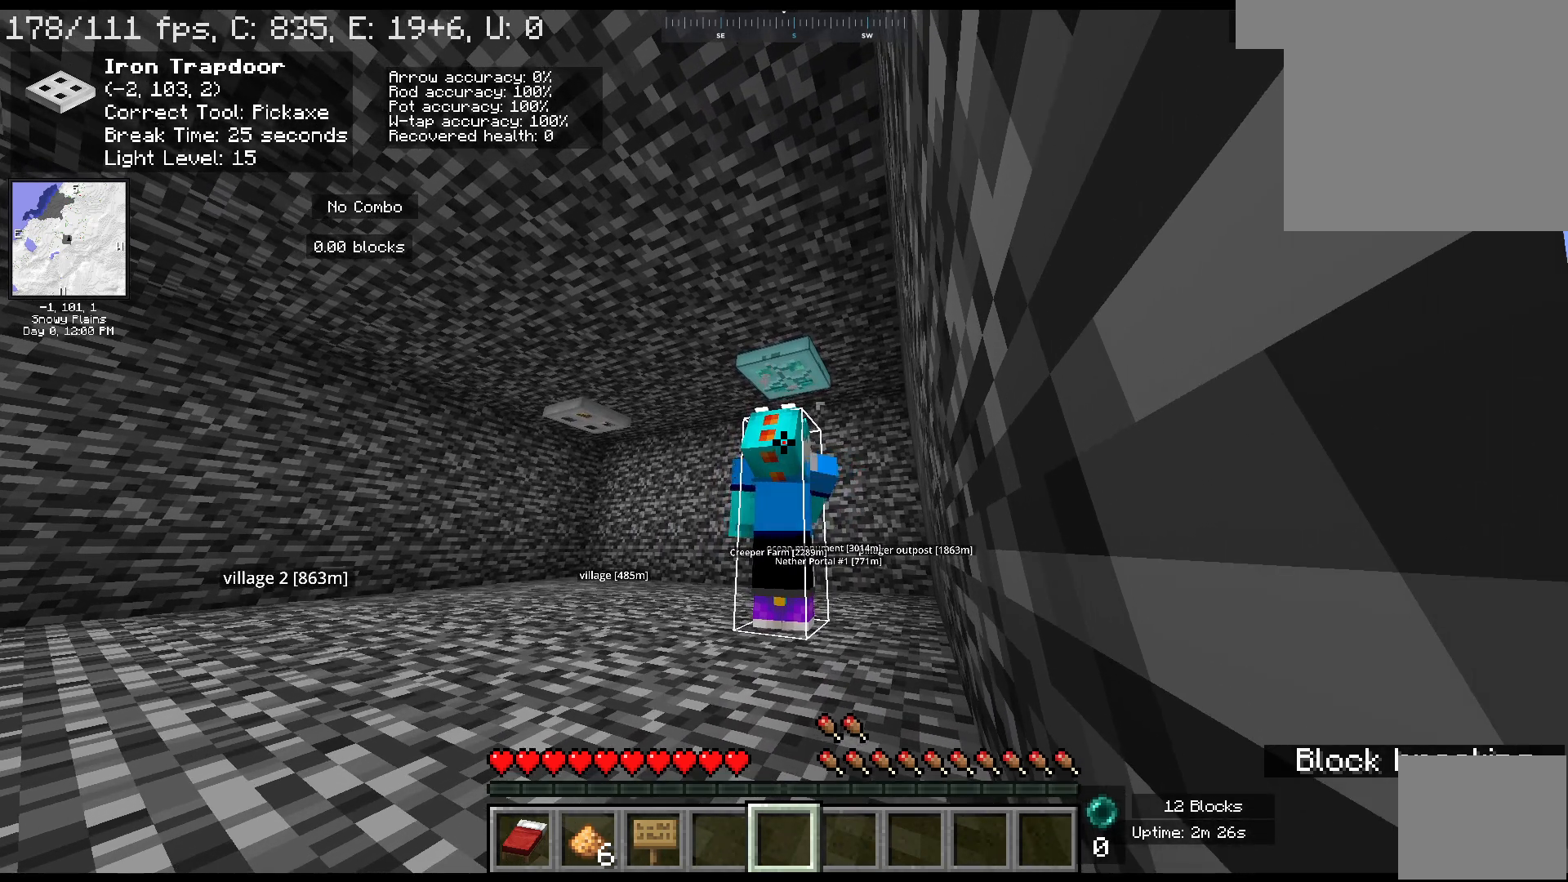
{"keys": [], "mouse": ["left"], "events": []}
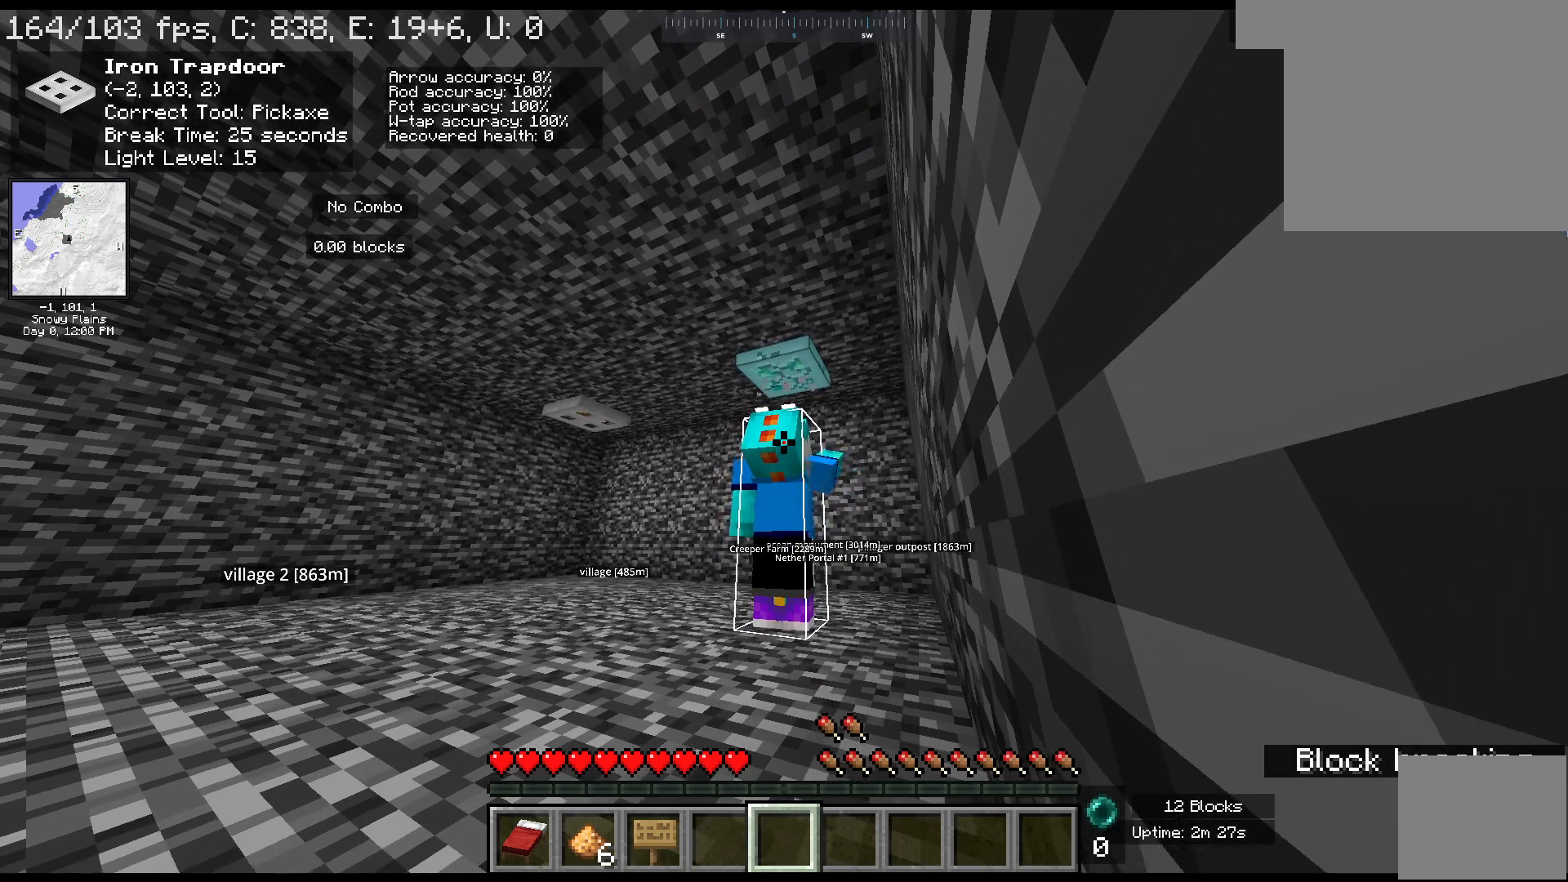
{"keys": [], "mouse": ["left"], "events": []}
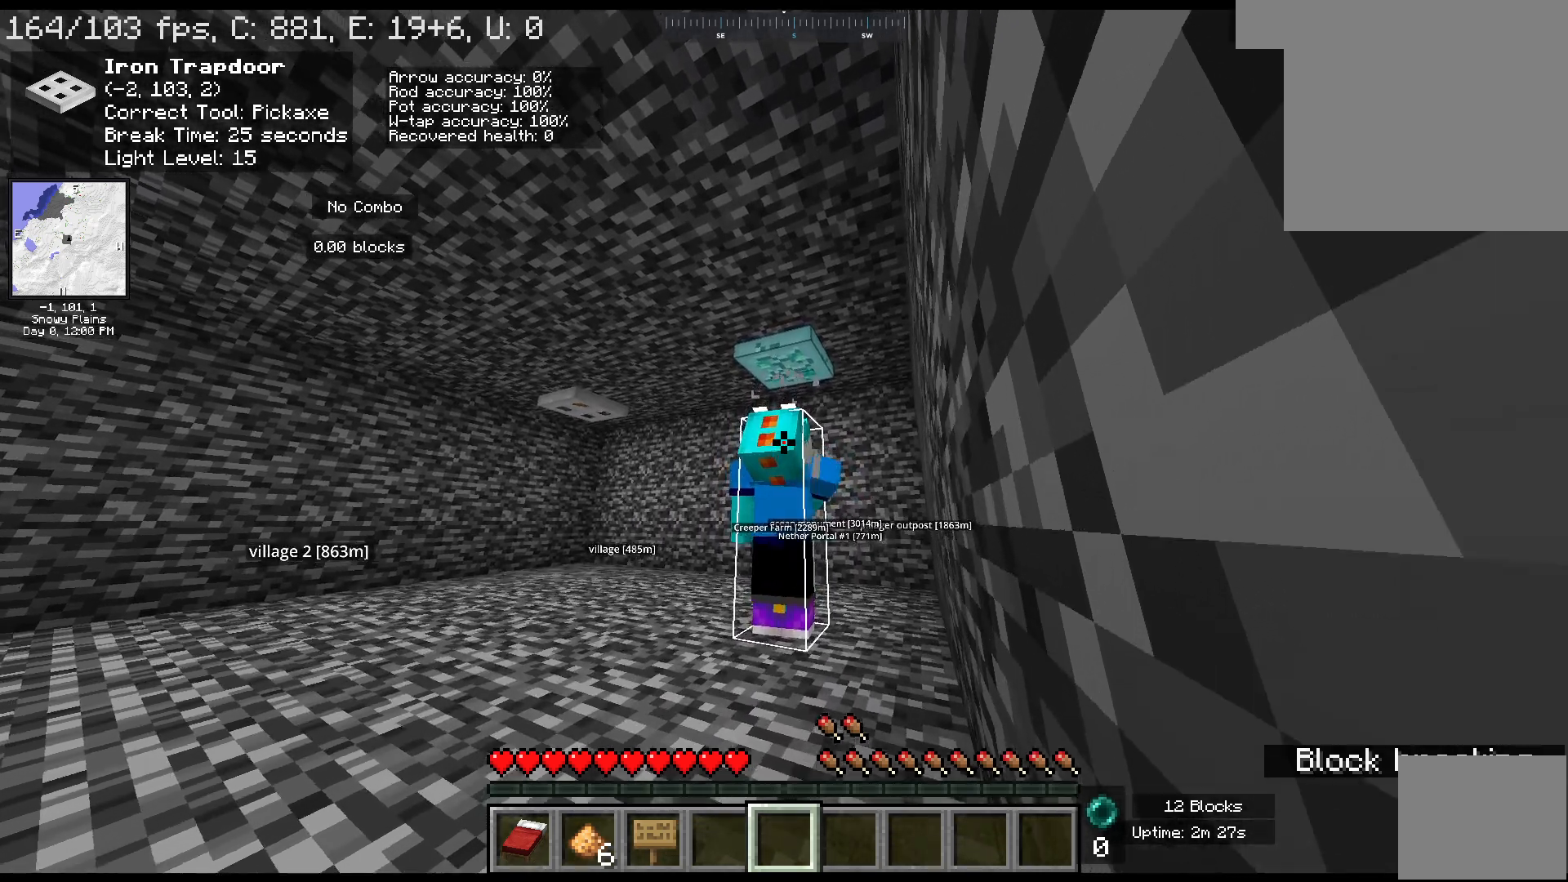
{"keys": [], "mouse": ["left"], "events": []}
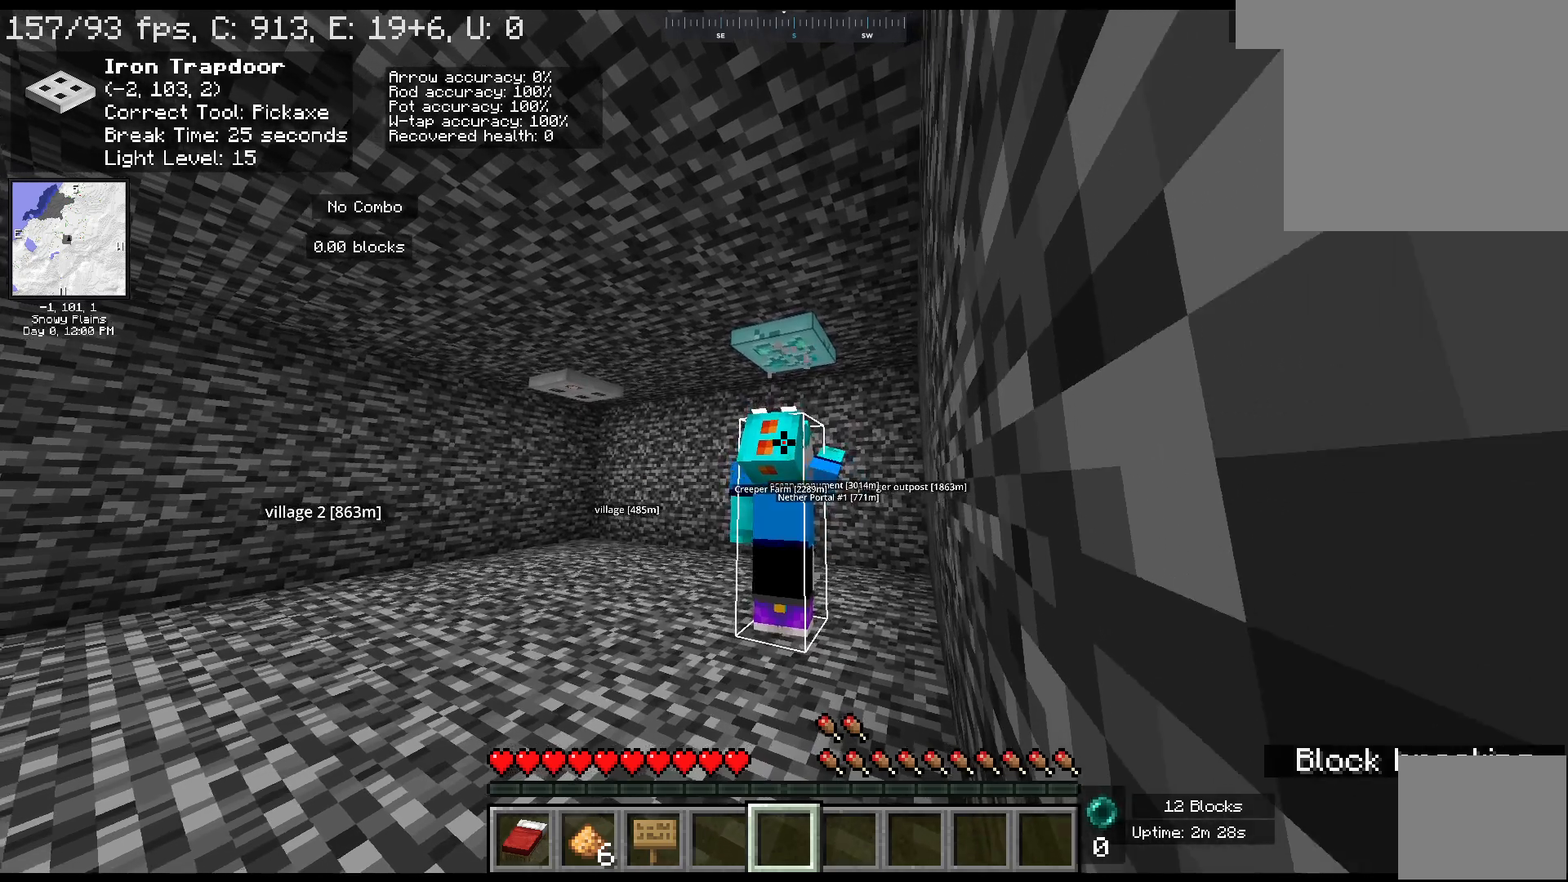
{"keys": [], "mouse": ["left"], "events": []}
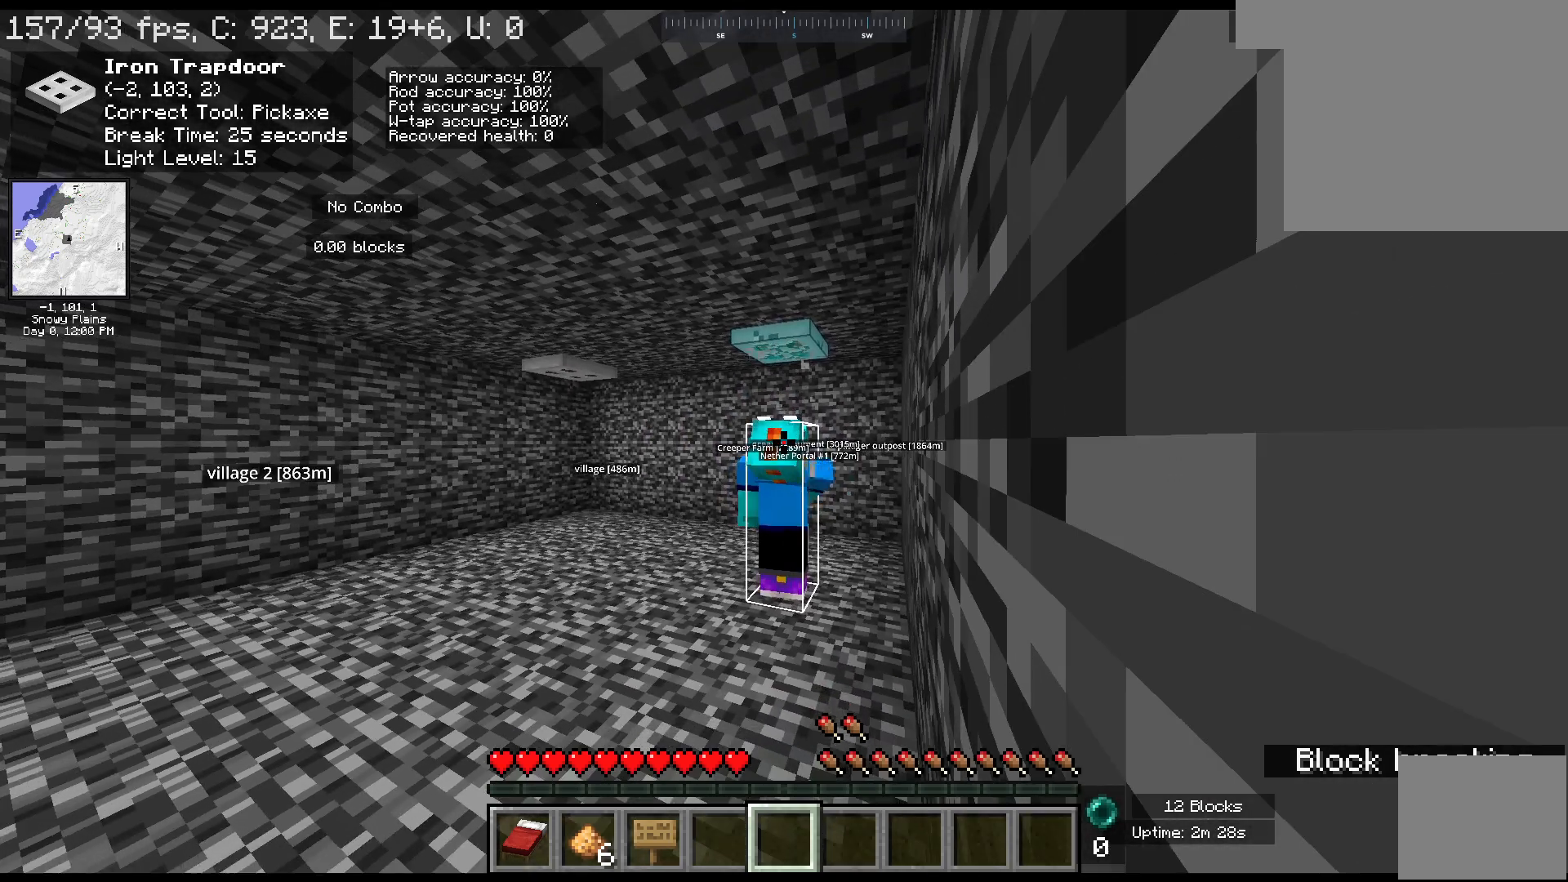
{"keys": [], "mouse": ["left"], "events": []}
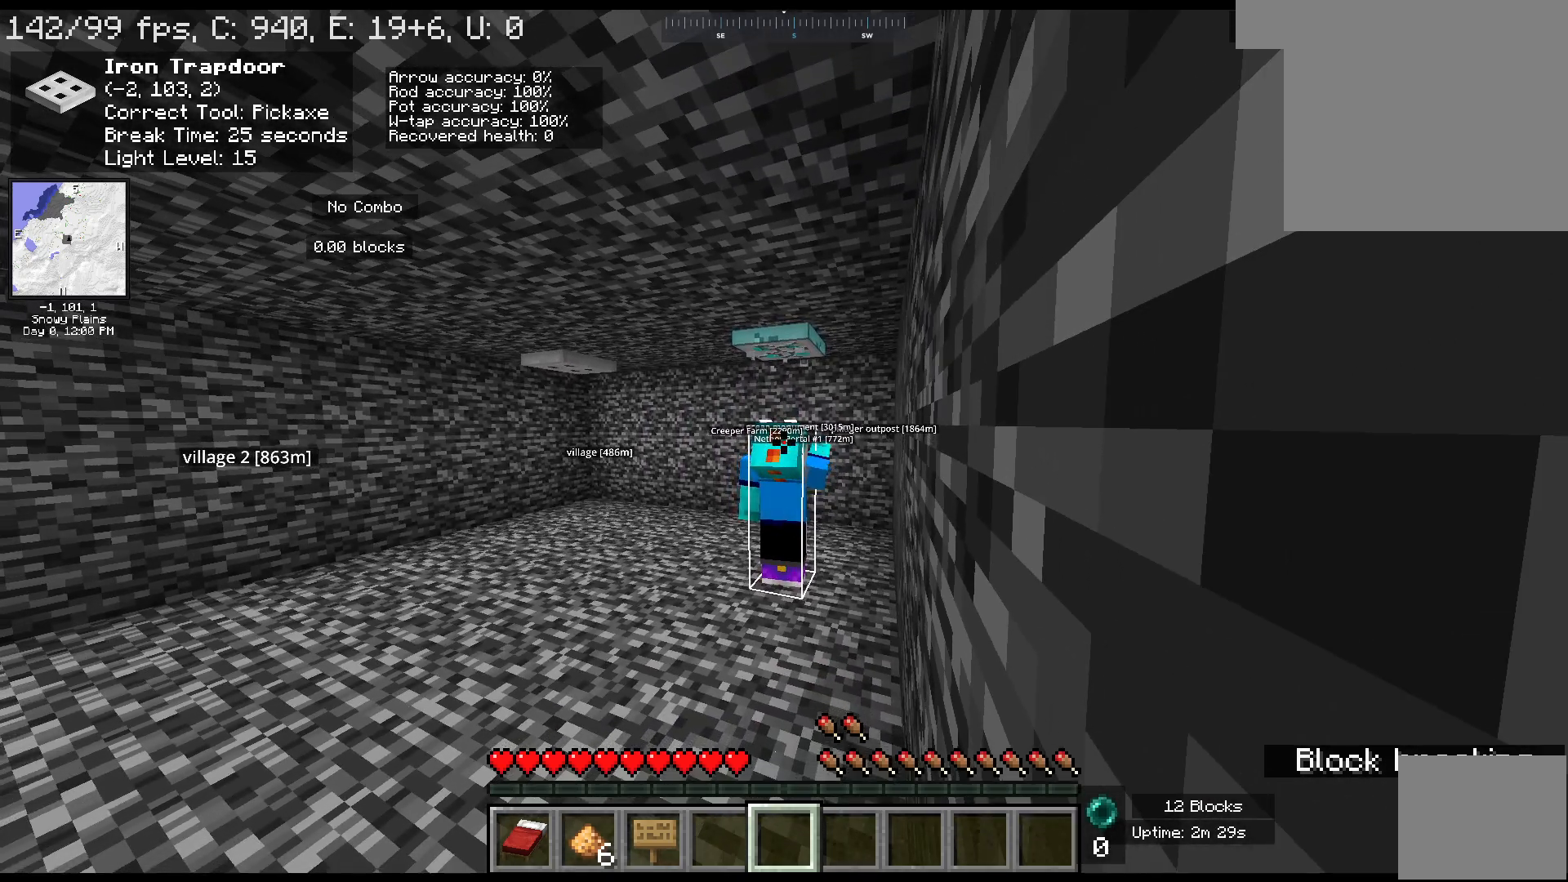
{"keys": [], "mouse": ["left"], "events": []}
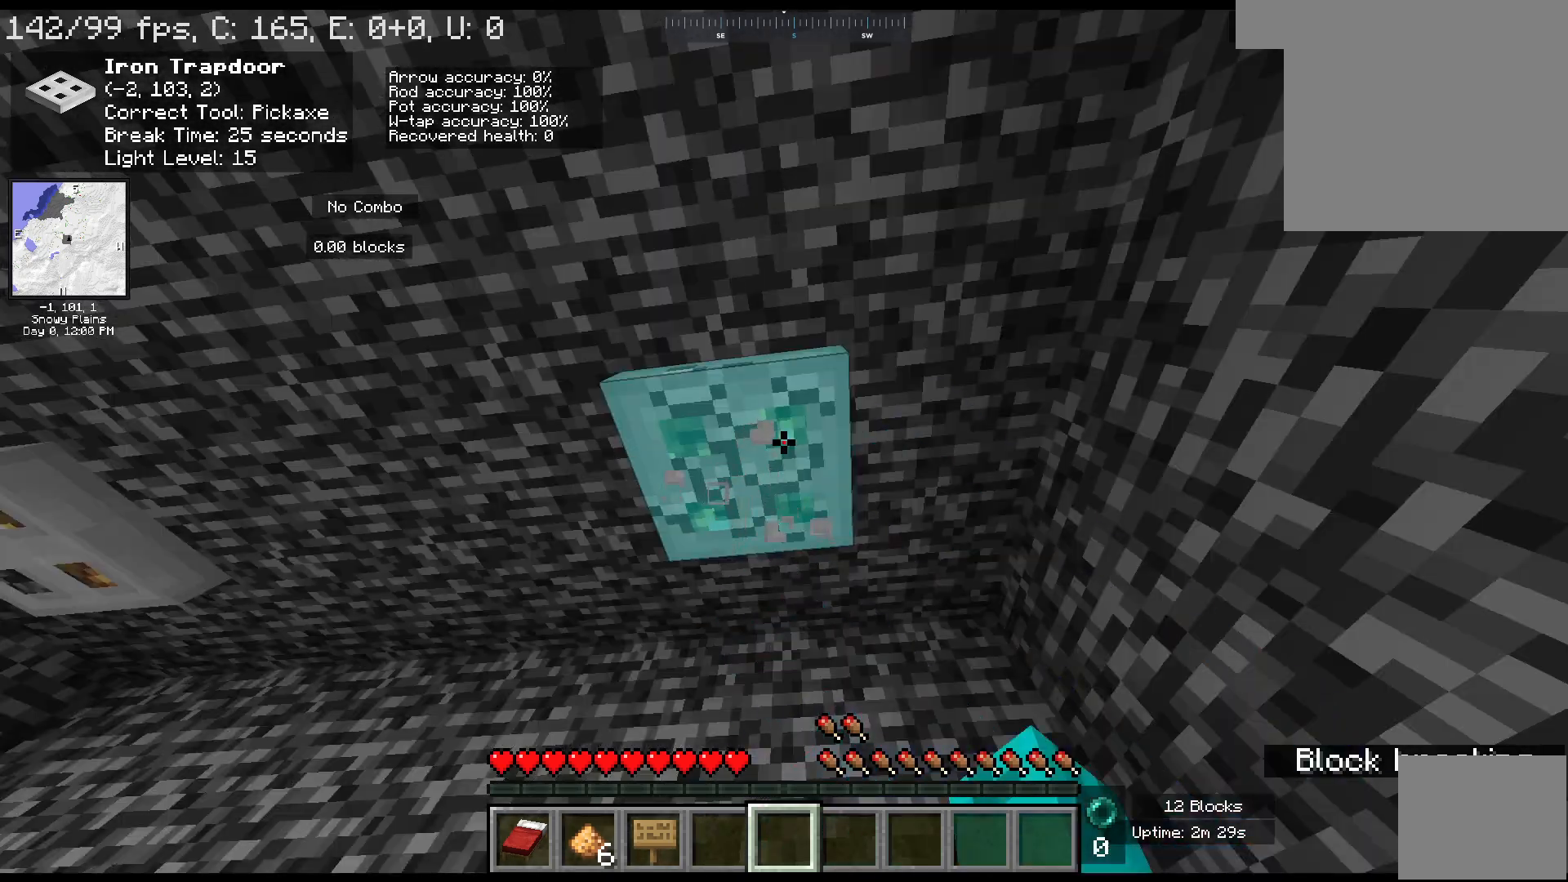
{"keys": ["w"], "mouse": ["left"], "events": [[467, "w", "down"]]}
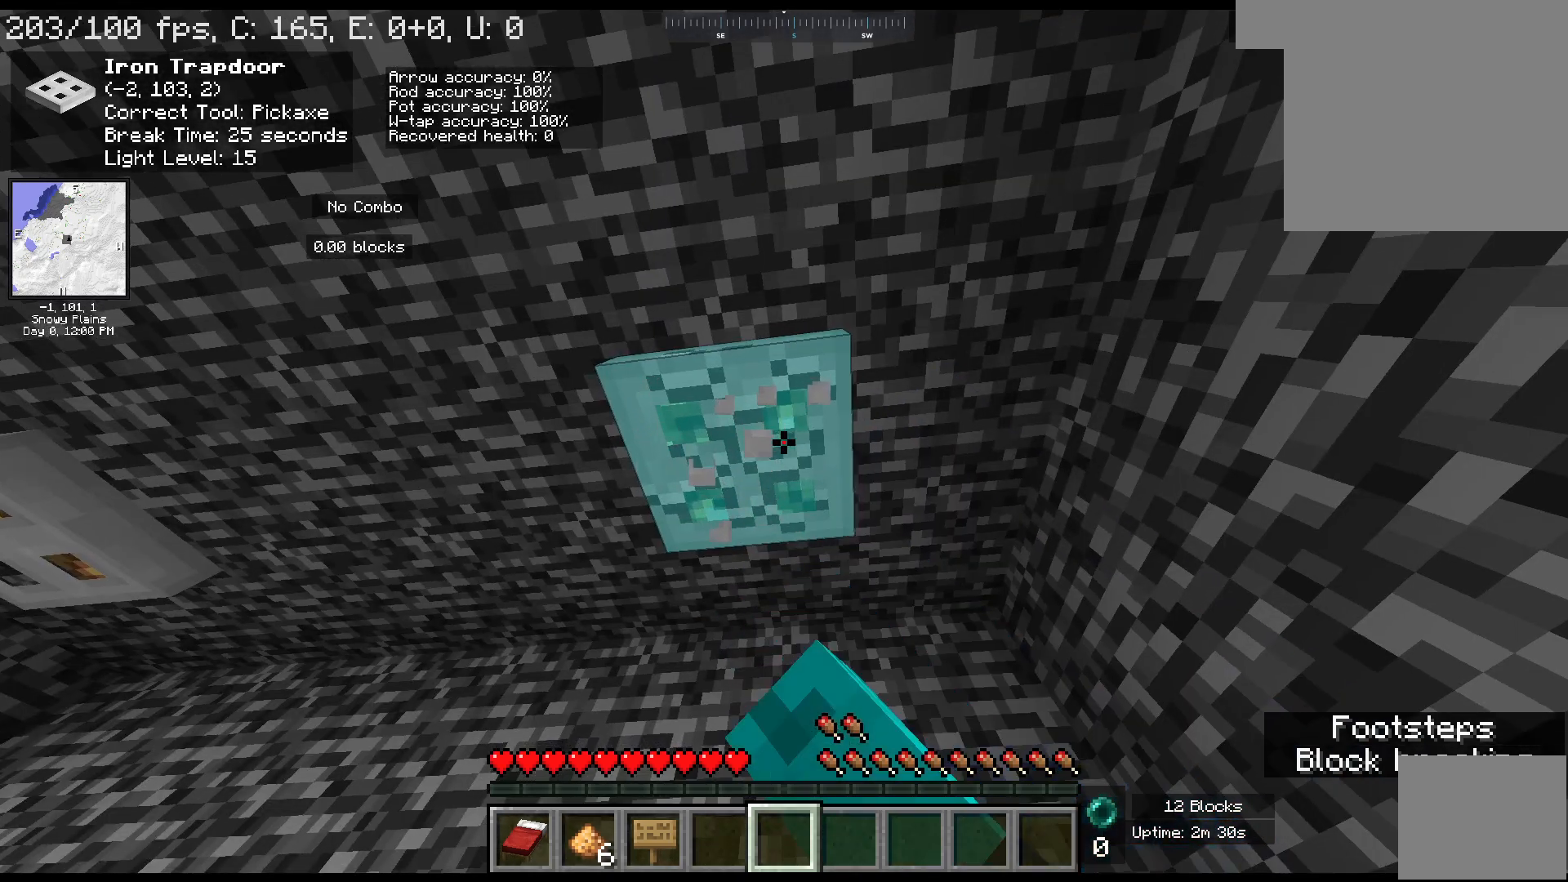
{"keys": [], "mouse": ["left"], "events": [[217, "w", "up"]]}
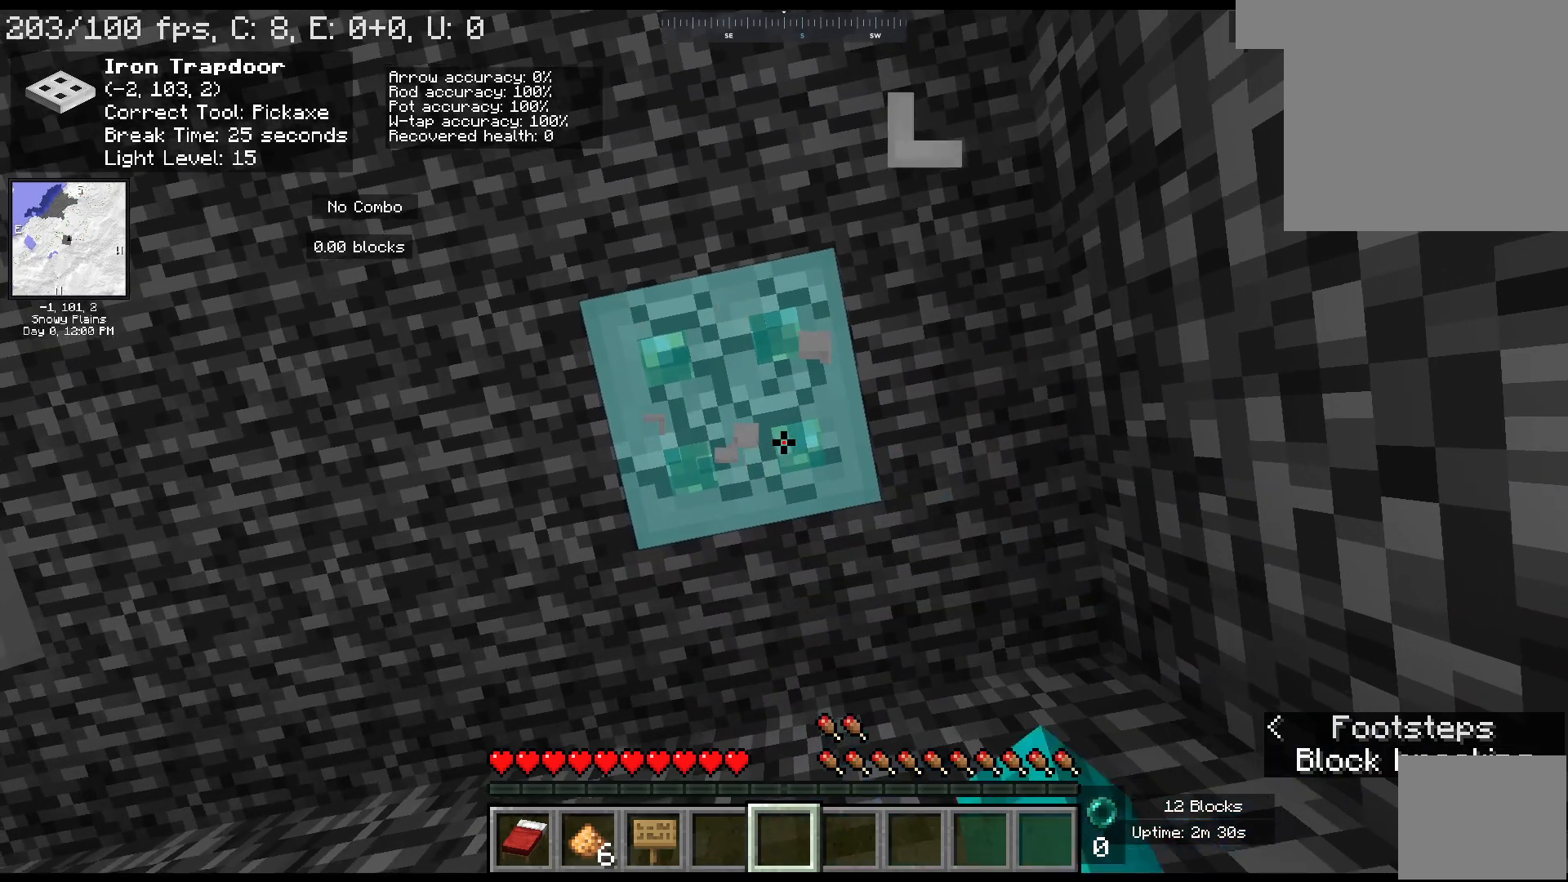
{"keys": [], "mouse": ["left"], "events": []}
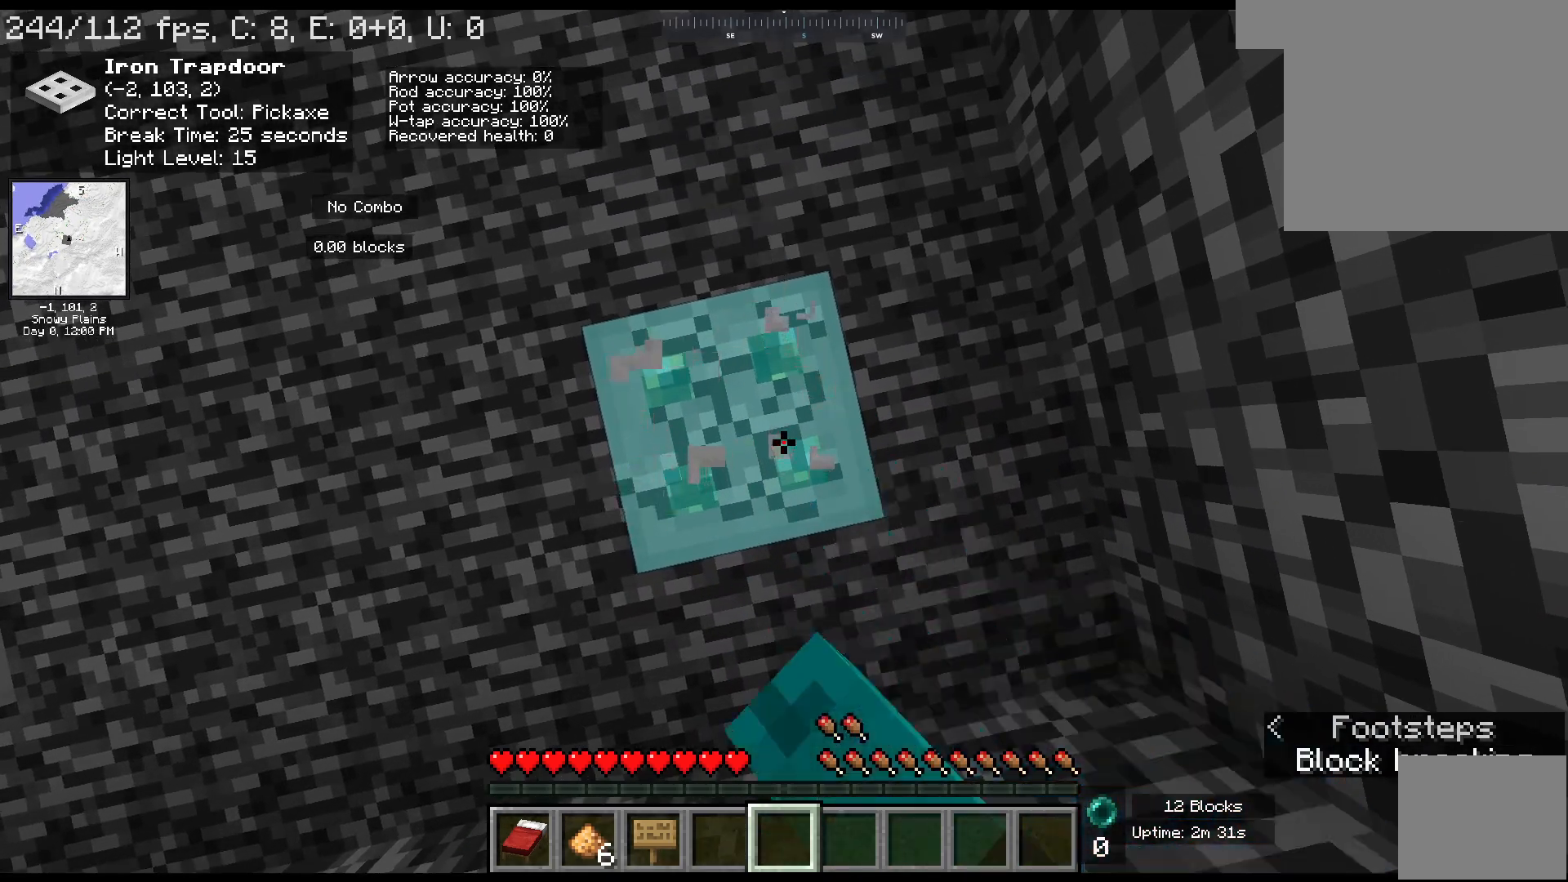
{"keys": [], "mouse": ["left"], "events": []}
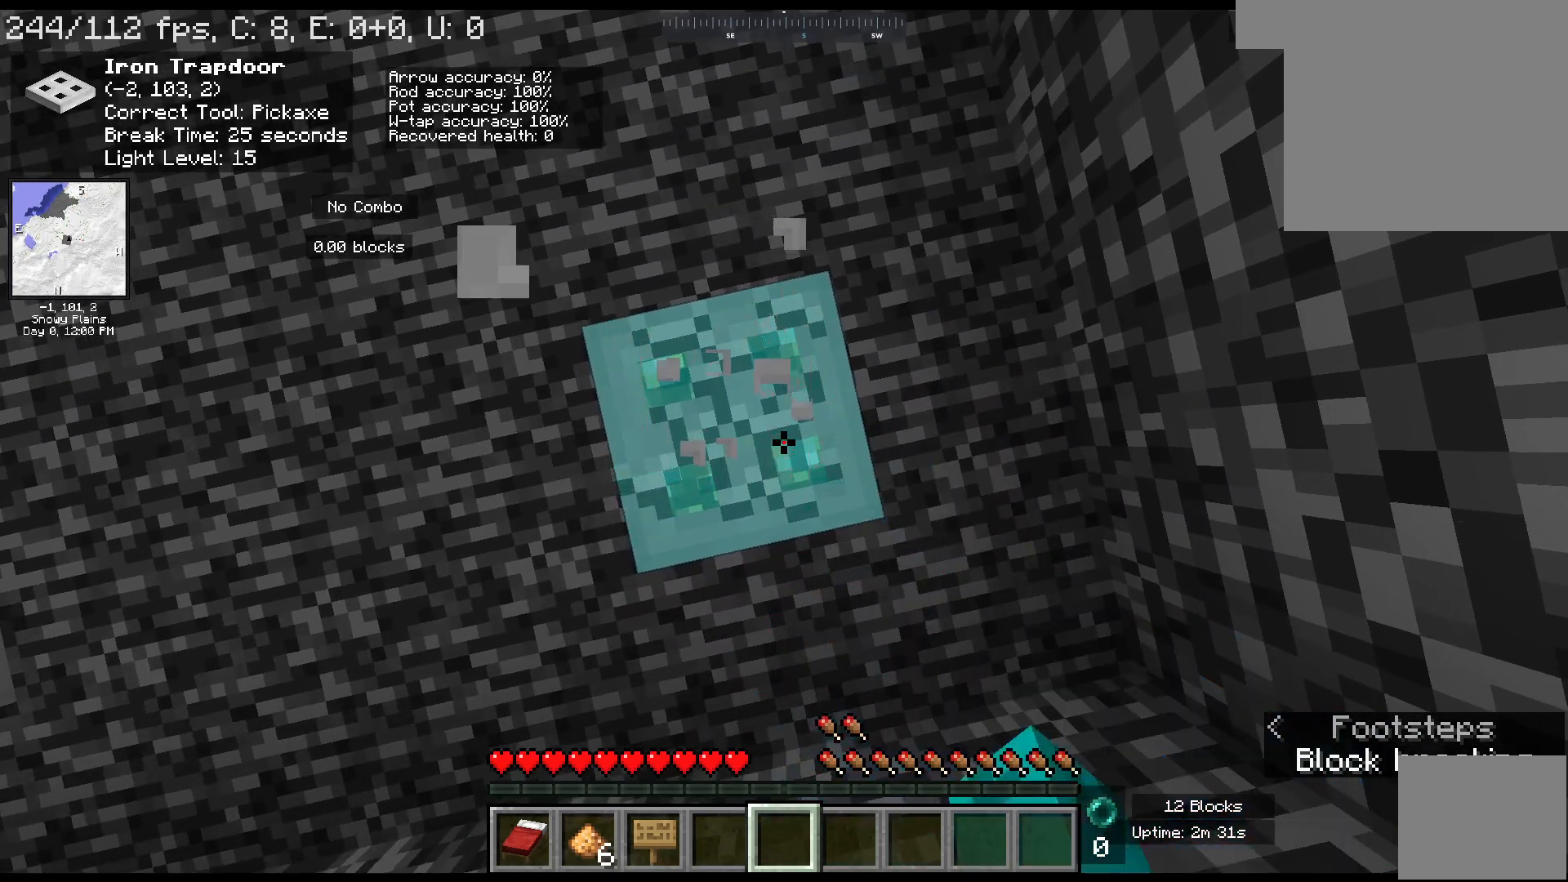
{"keys": [], "mouse": ["left"], "events": []}
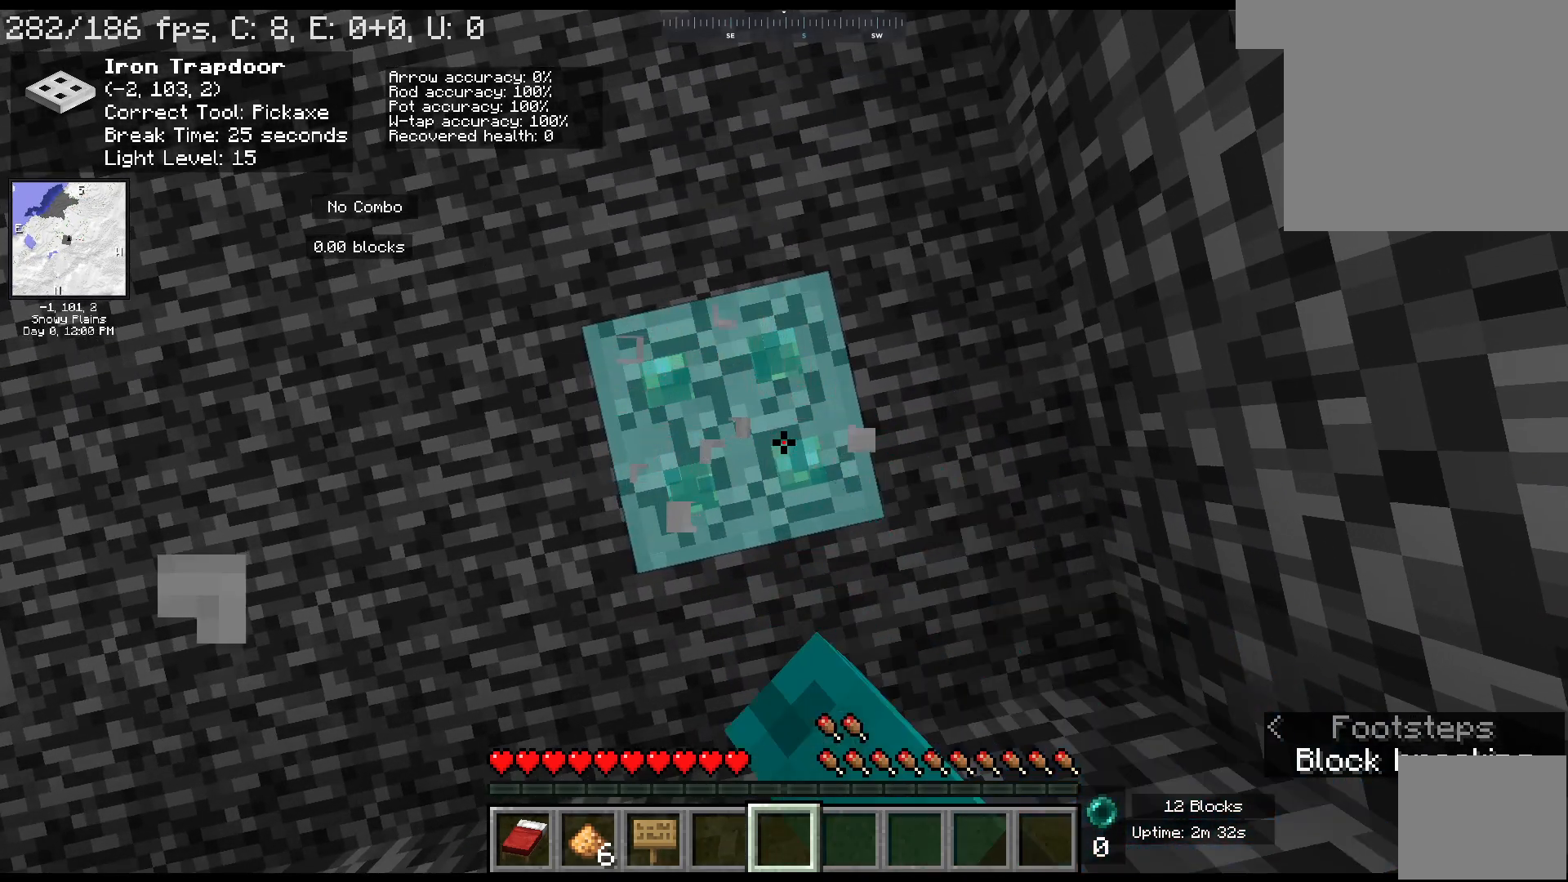
{"keys": [], "mouse": ["left"], "events": []}